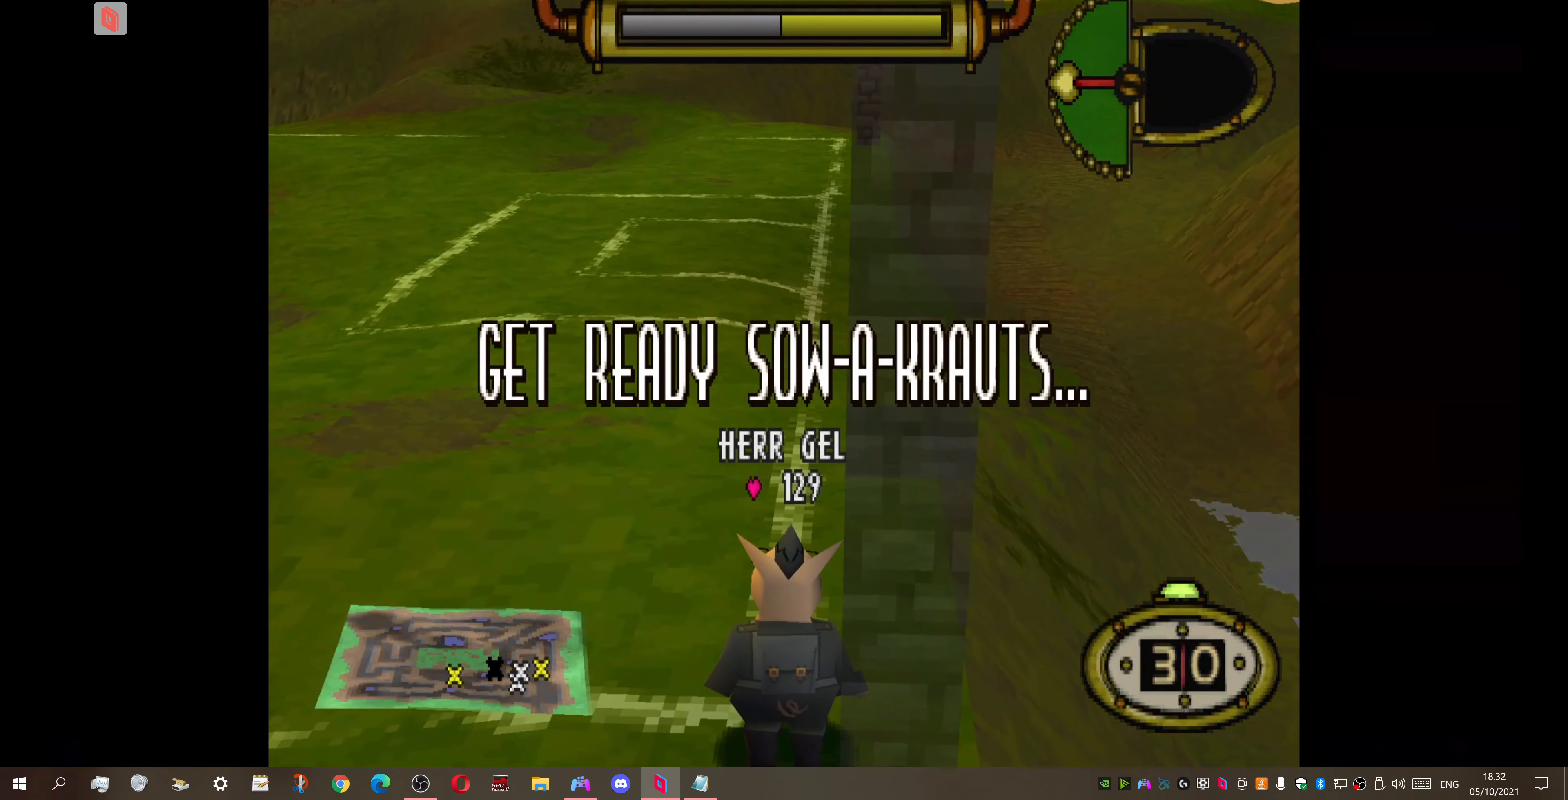
Gameplay with a controller (PlayStation layout); each line is a JSON object with the inputs held at the frame after it. "events" lists button and stick changes between this image and that frame as [ms after this image, input, new state], when the widget could be followed in between. Not read: left_stick.
{"buttons": ["DPAD_LEFT"], "right_stick": "center", "events": [[67, "DPAD_LEFT", "down"]]}
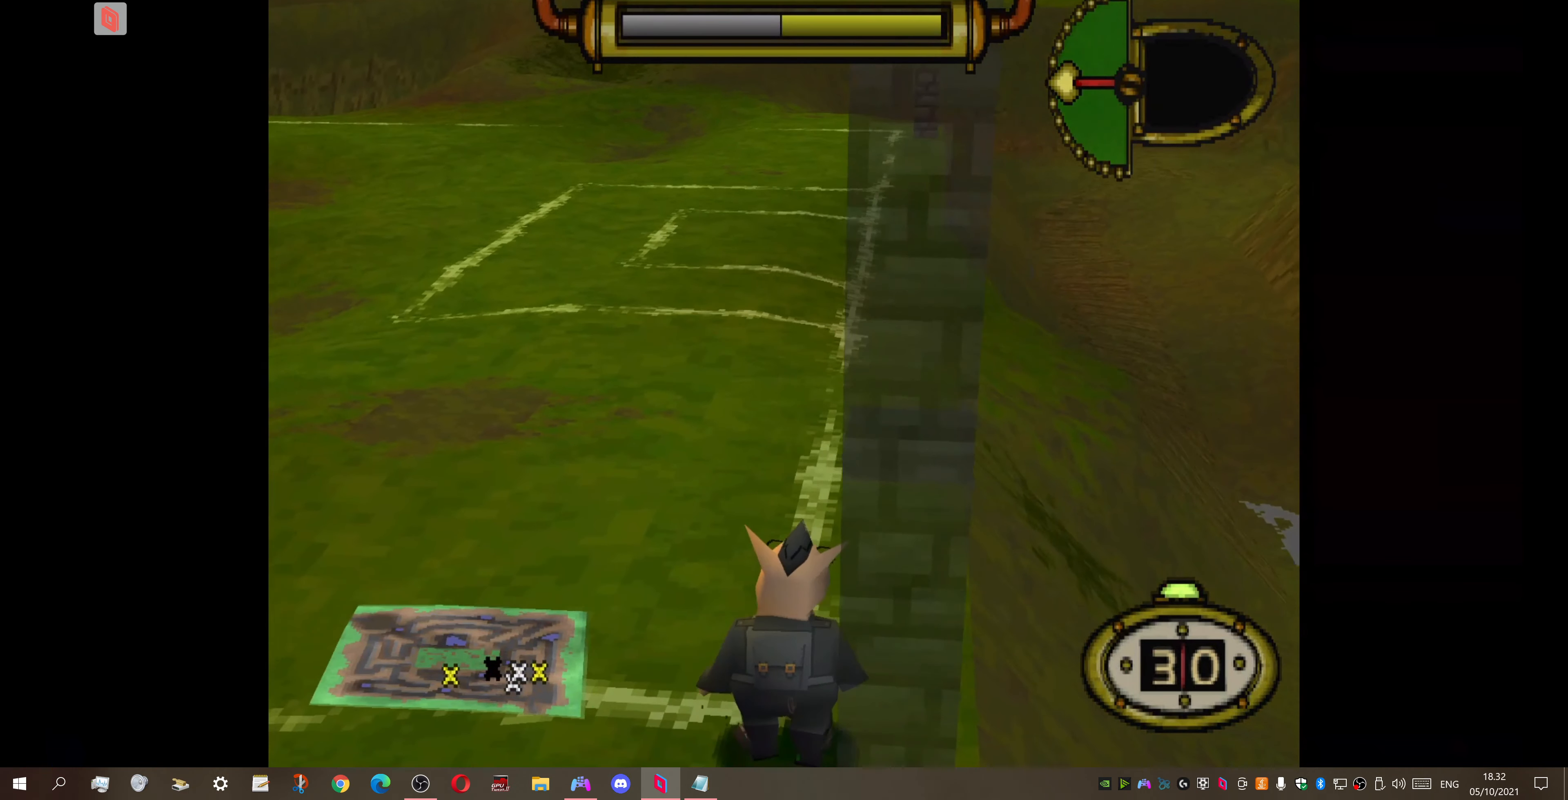
{"buttons": ["DPAD_UP", "DPAD_LEFT"], "right_stick": "center", "events": [[500, "DPAD_UP", "down"]]}
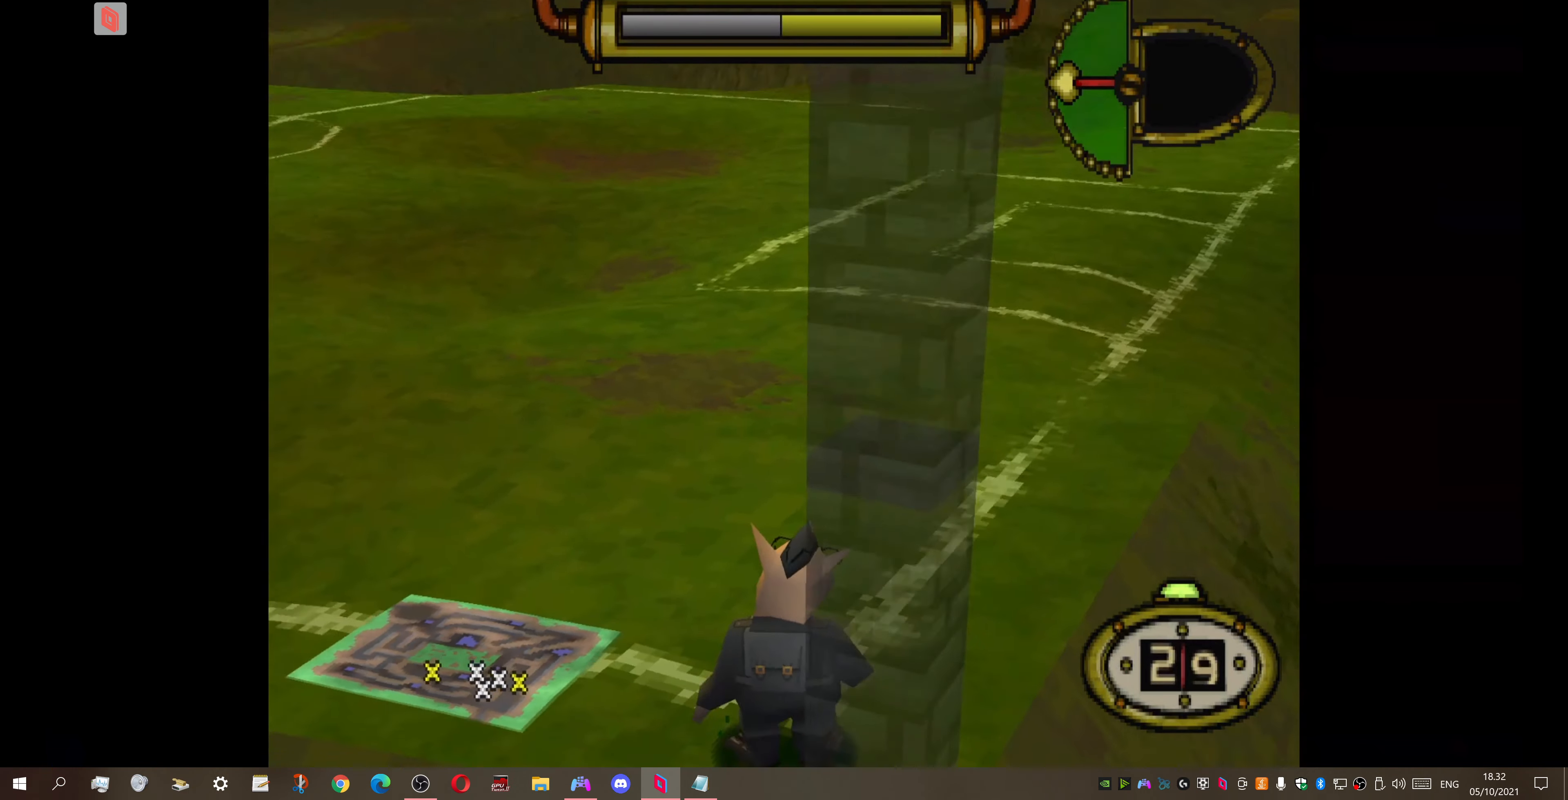
{"buttons": ["DPAD_LEFT"], "right_stick": "center", "events": [[434, "DPAD_UP", "up"]]}
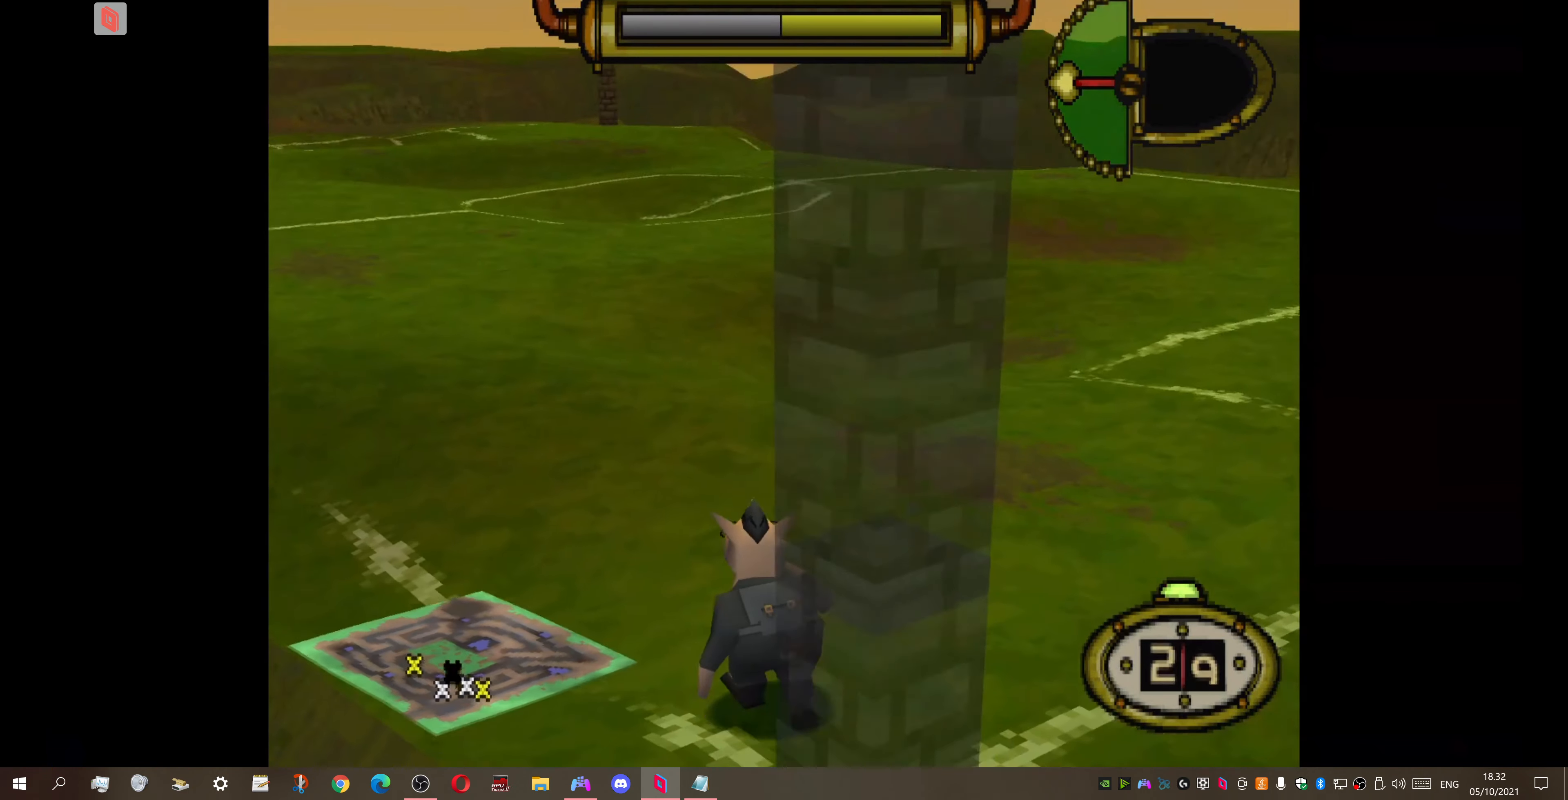
{"buttons": ["DPAD_LEFT"], "right_stick": "center", "events": [[300, "DPAD_LEFT", "up"], [467, "DPAD_LEFT", "down"]]}
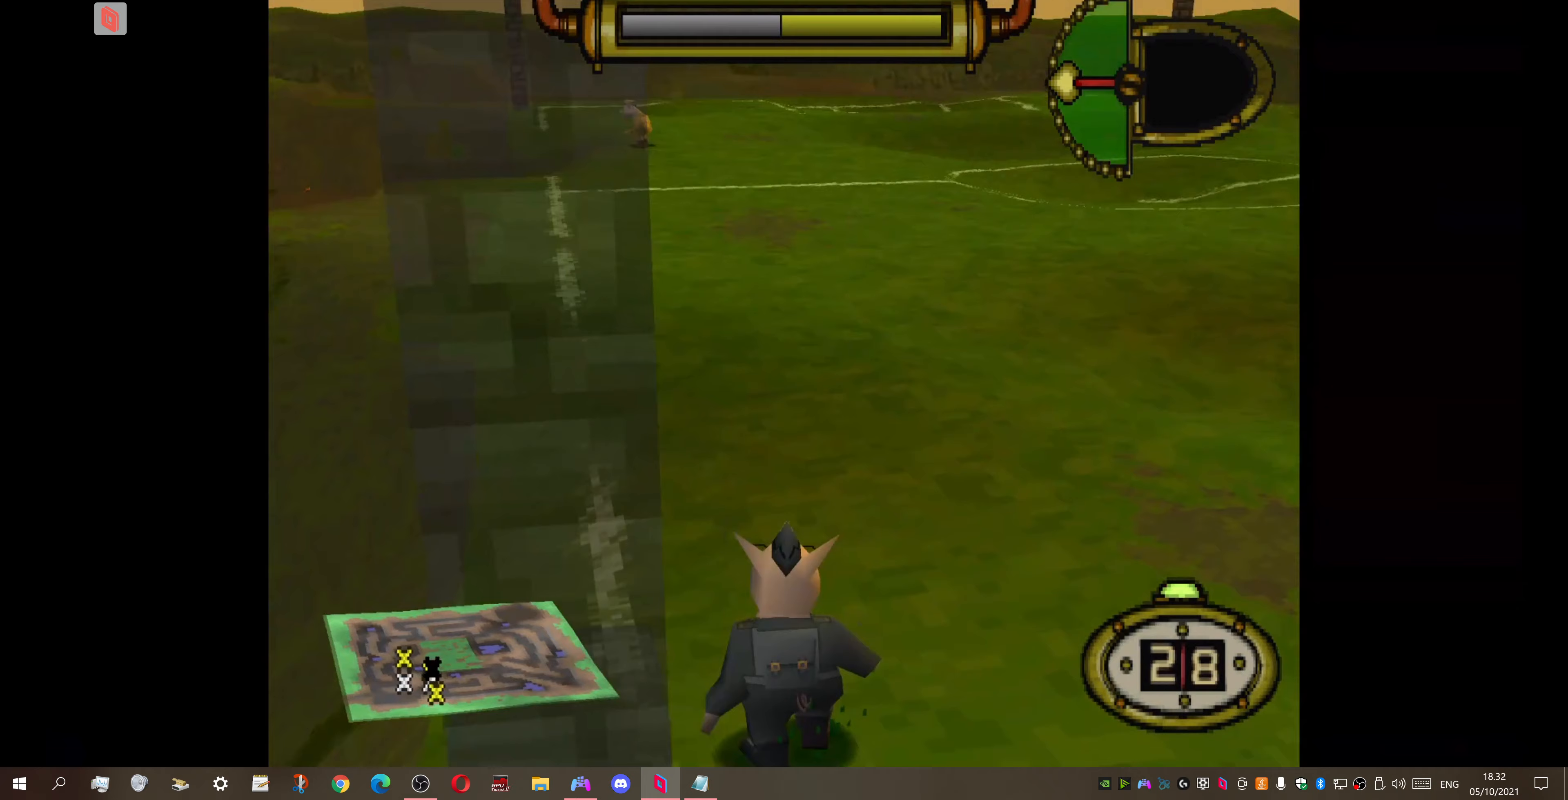
{"buttons": [], "right_stick": "center", "events": [[100, "DPAD_LEFT", "up"]]}
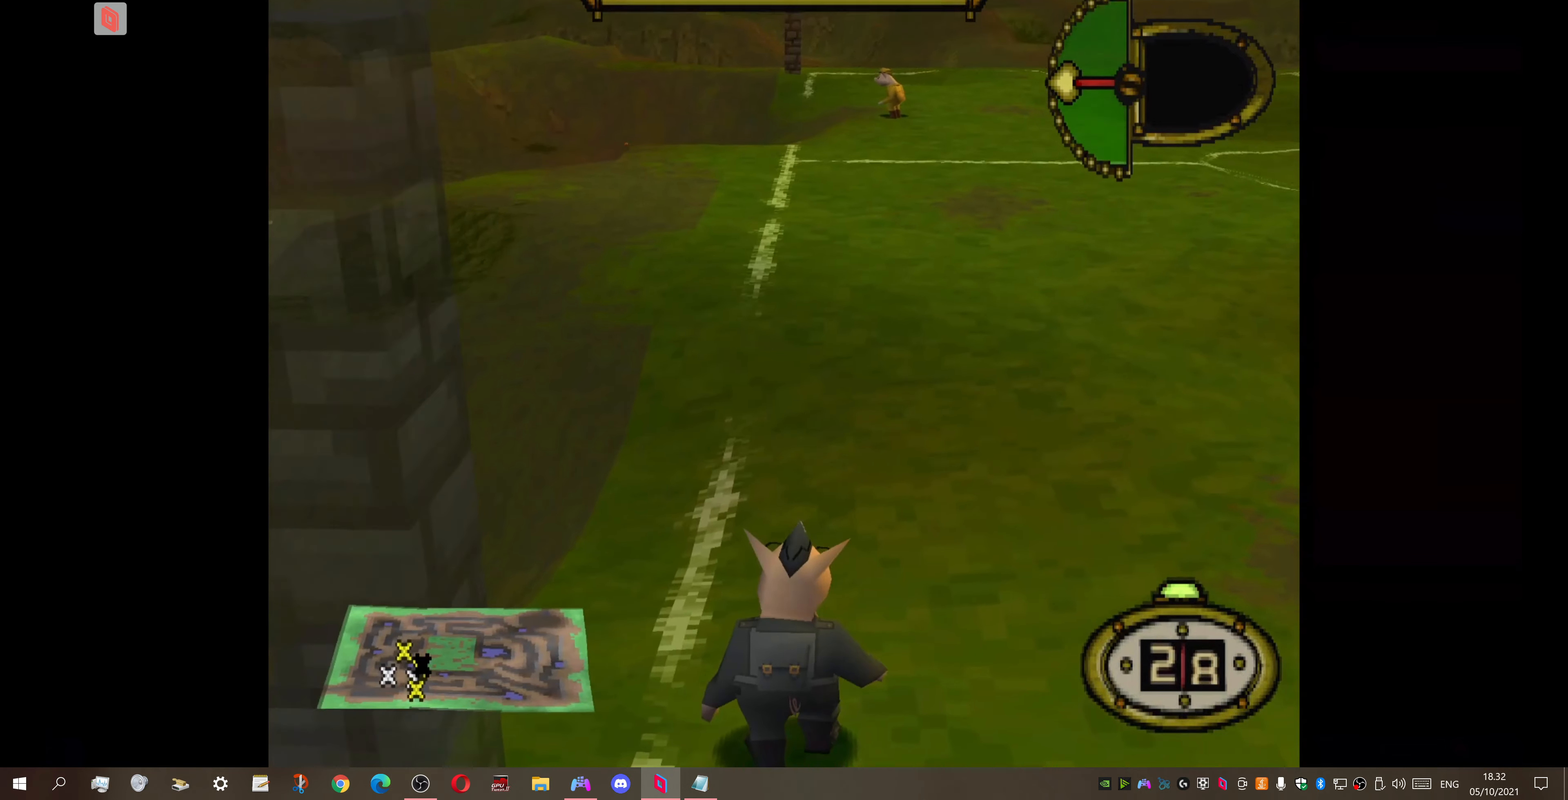
{"buttons": [], "right_stick": "center", "events": []}
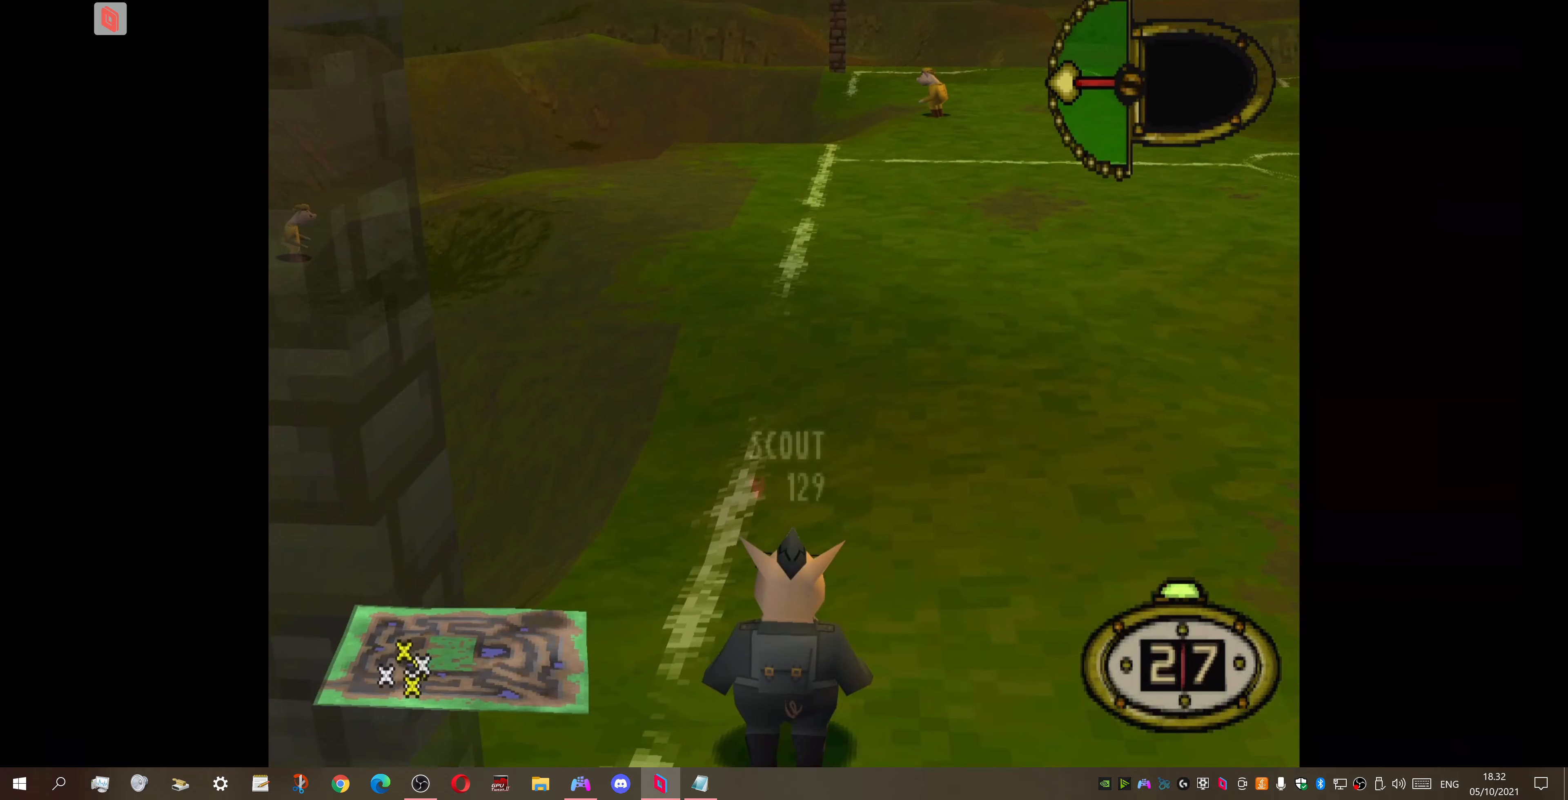
{"buttons": [], "right_stick": "center", "events": [[333, "CIRCLE", "down"], [467, "CIRCLE", "up"]]}
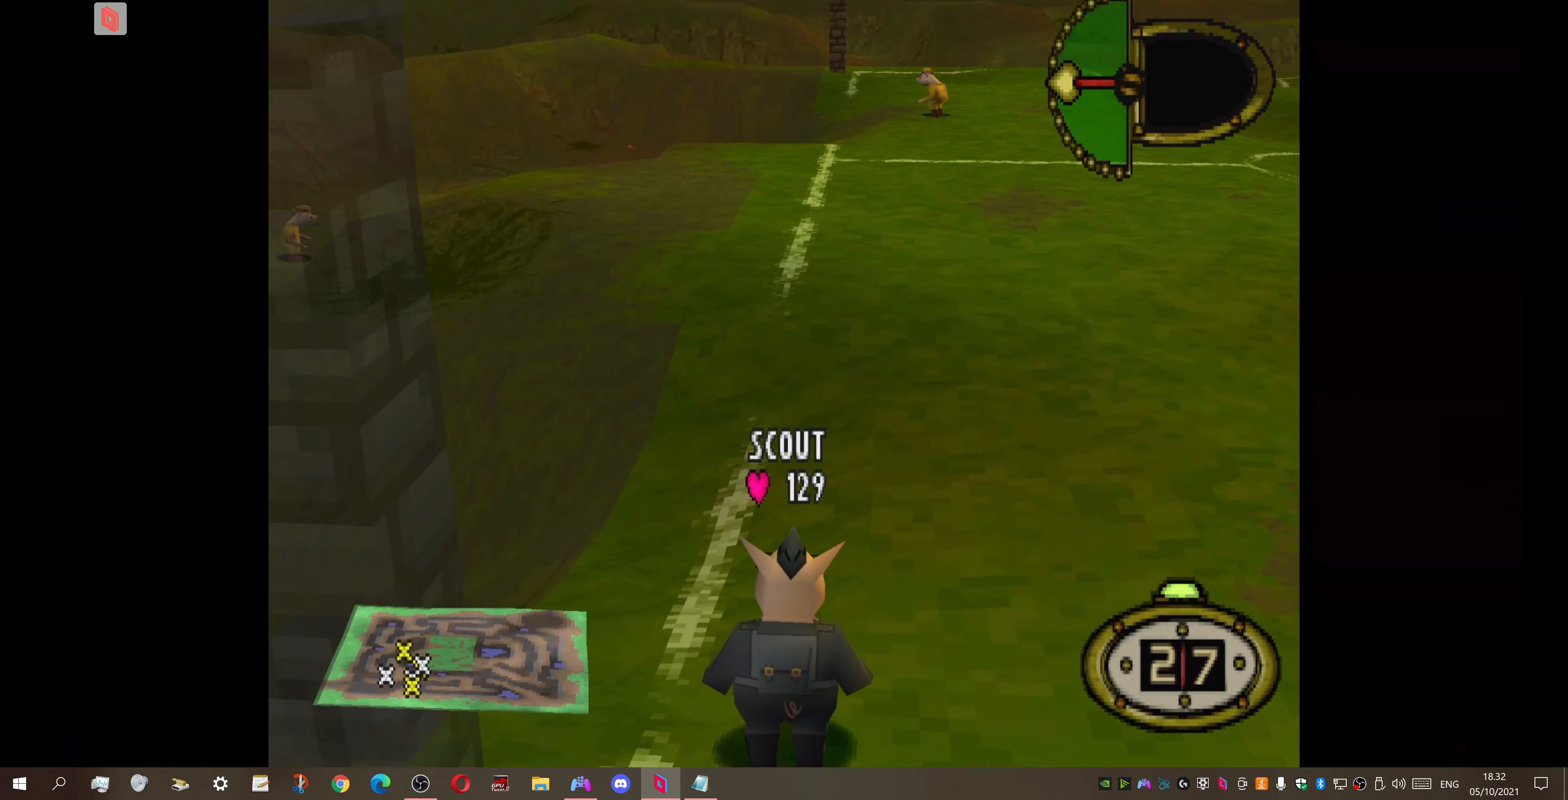
{"buttons": [], "right_stick": "center", "events": []}
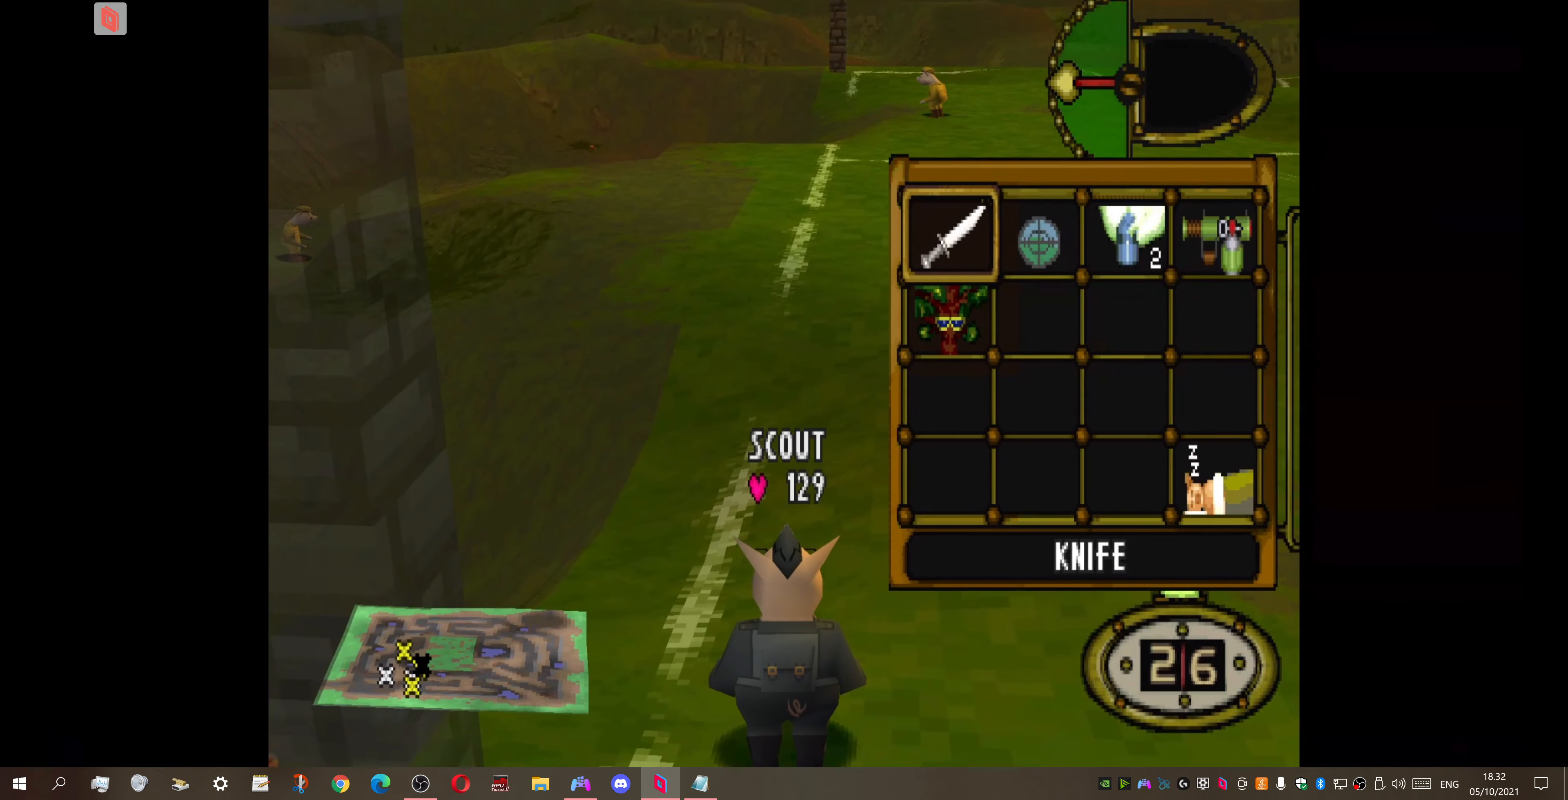
{"buttons": [], "right_stick": "center", "events": []}
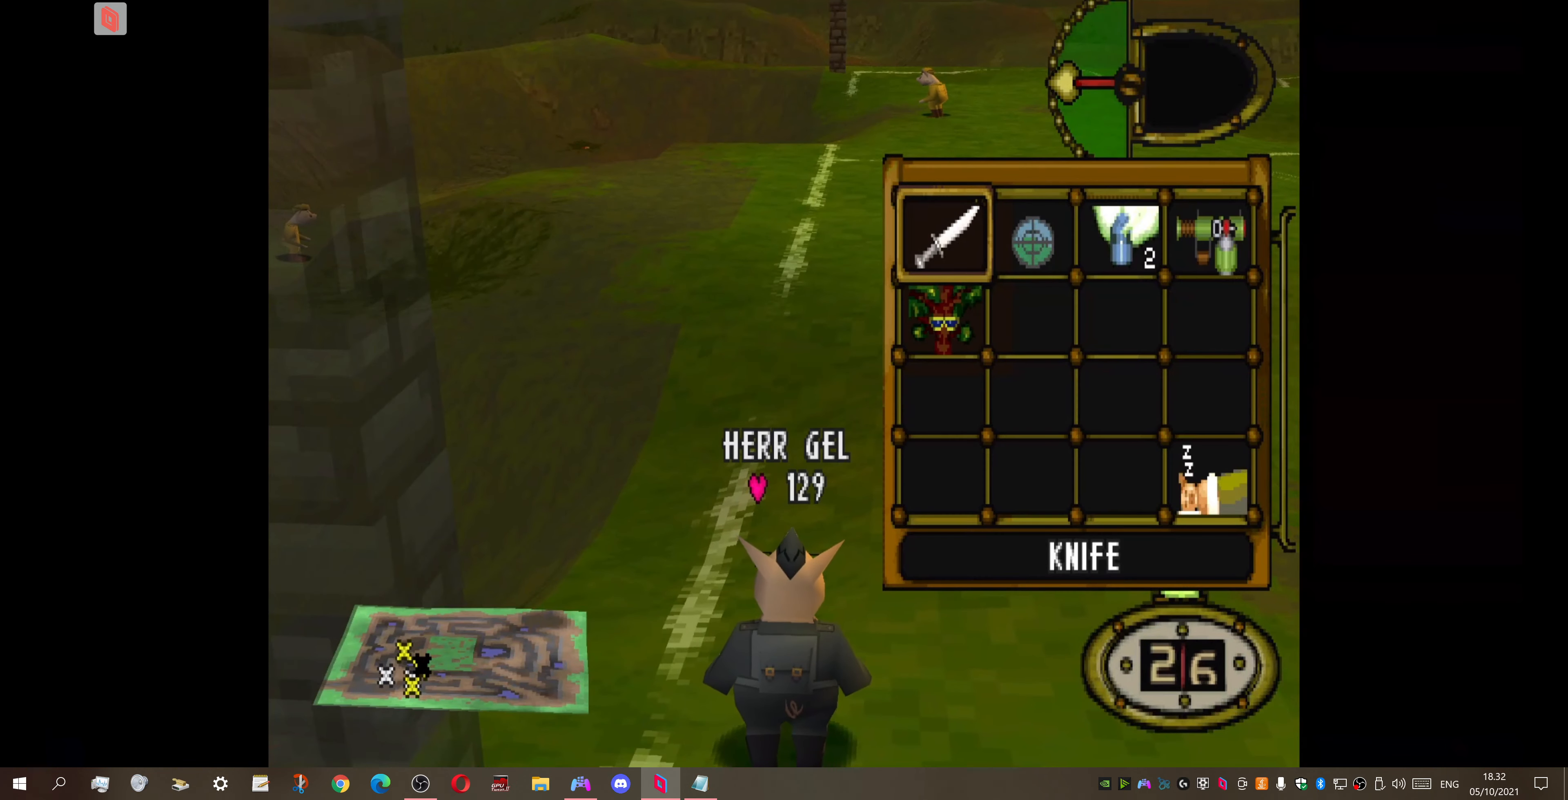
{"buttons": ["CROSS"], "right_stick": "center", "events": [[67, "DPAD_RIGHT", "down"], [200, "DPAD_RIGHT", "up"], [333, "DPAD_RIGHT", "down"], [467, "CROSS", "down"], [467, "DPAD_RIGHT", "up"]]}
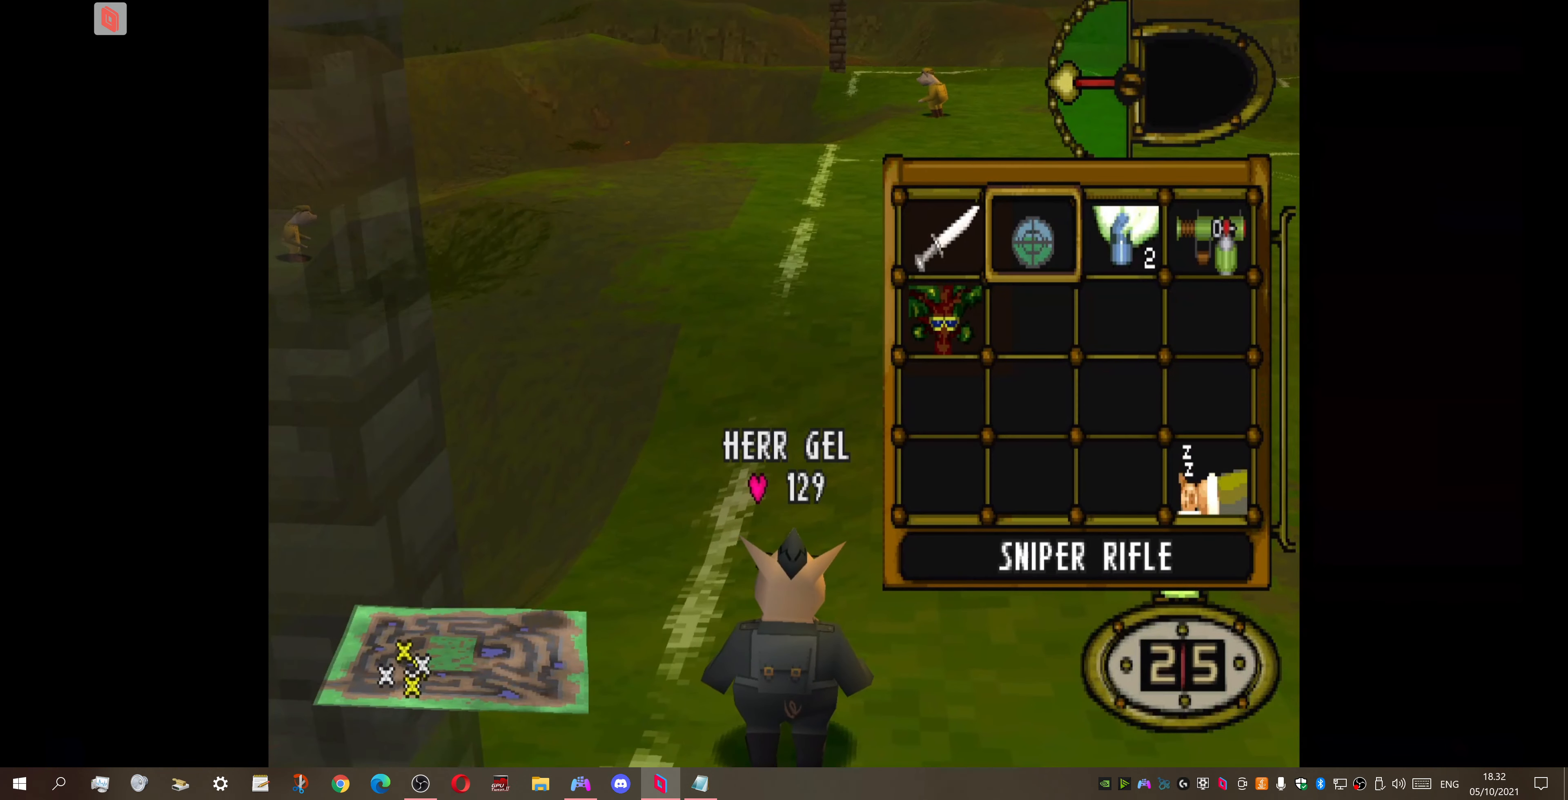
{"buttons": ["DPAD_UP"], "right_stick": "center", "events": [[33, "DPAD_UP", "down"], [67, "CROSS", "up"], [67, "DPAD_RIGHT", "down"], [467, "DPAD_RIGHT", "up"]]}
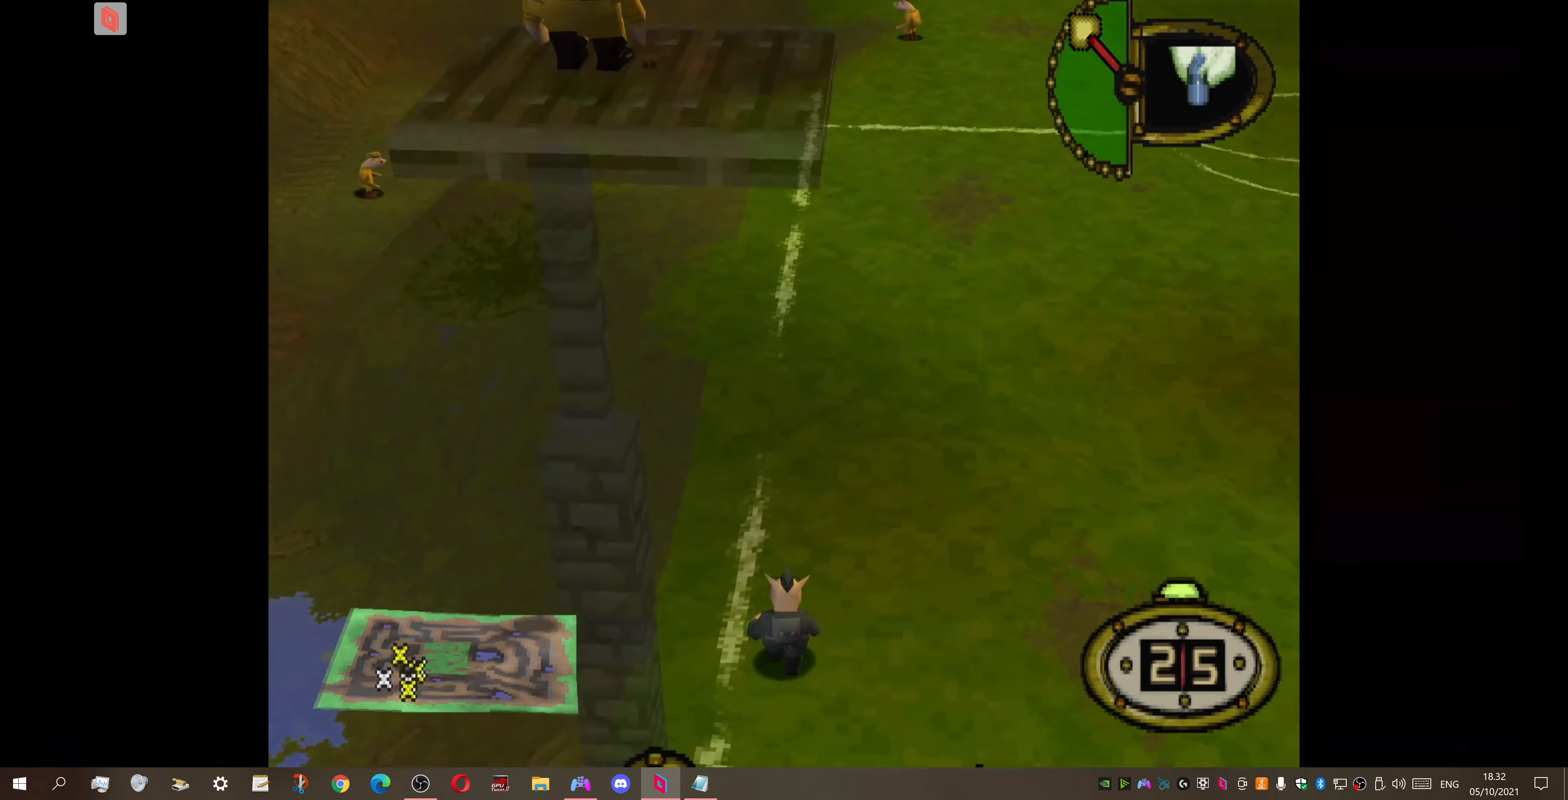
{"buttons": ["DPAD_UP"], "right_stick": "center", "events": []}
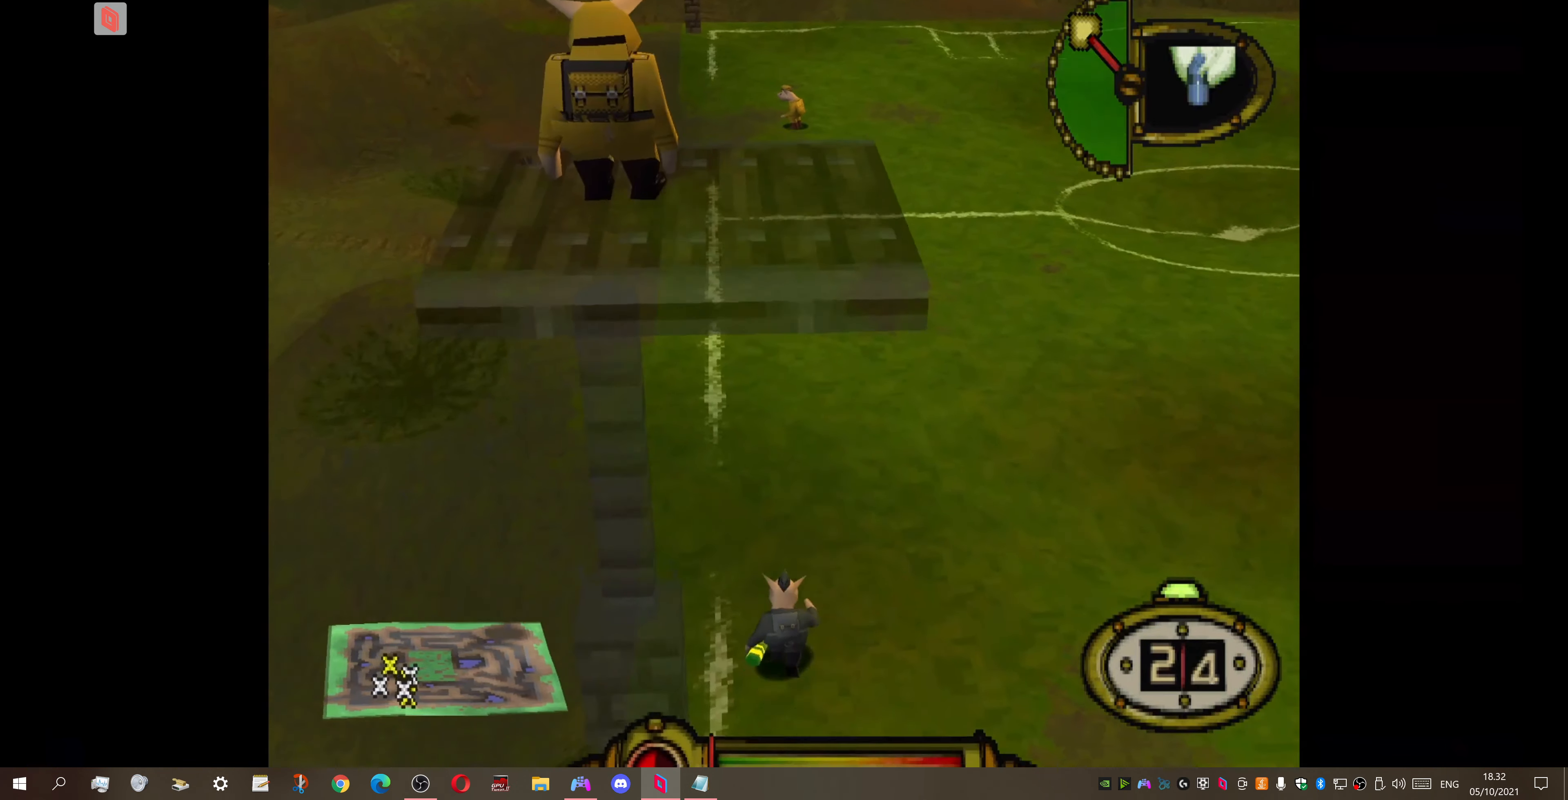
{"buttons": ["DPAD_UP", "DPAD_RIGHT"], "right_stick": "center", "events": [[433, "DPAD_RIGHT", "down"]]}
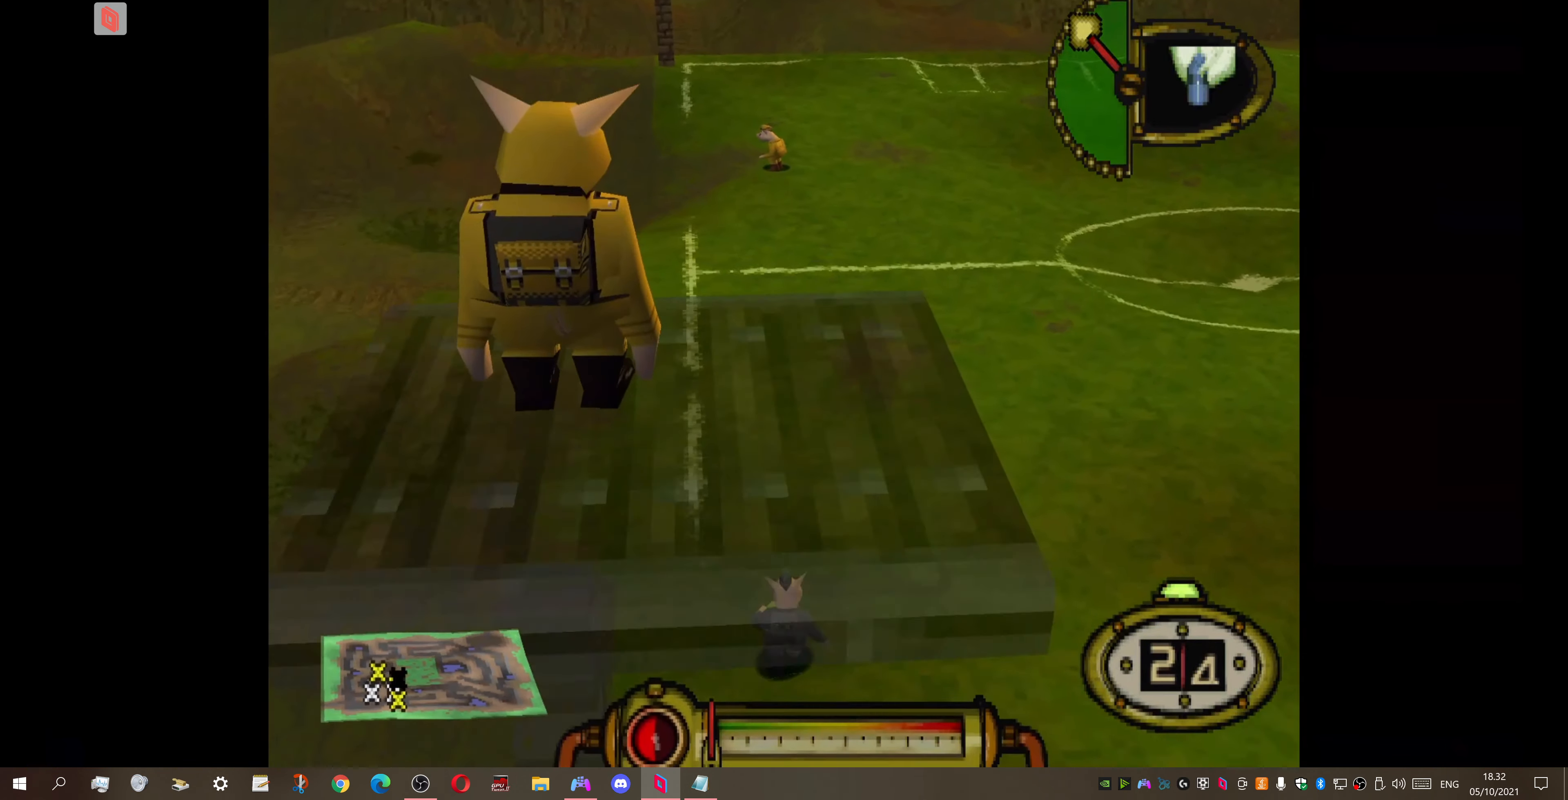
{"buttons": ["DPAD_UP"], "right_stick": "center", "events": [[333, "DPAD_RIGHT", "up"]]}
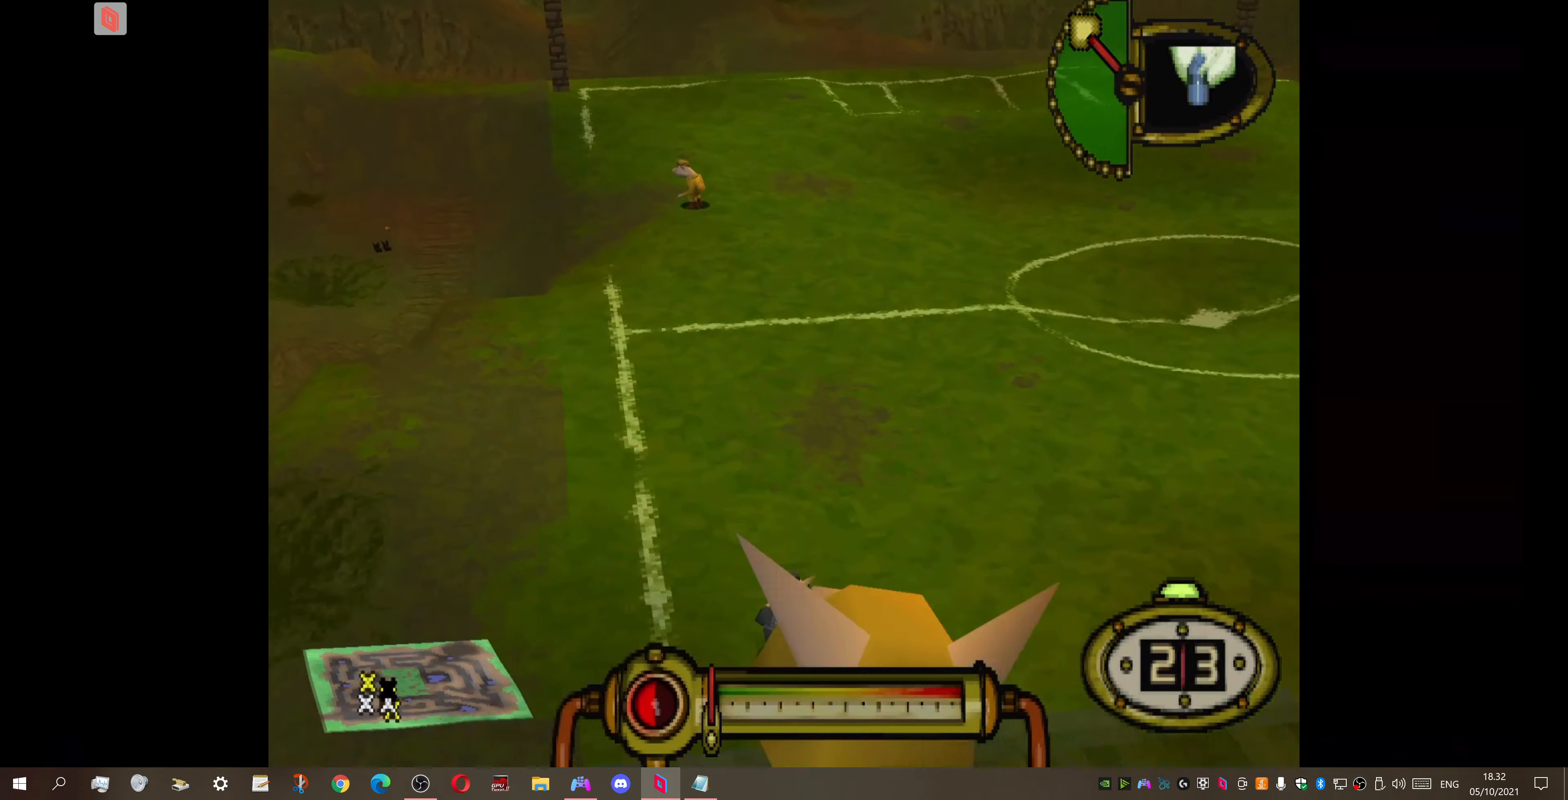
{"buttons": ["DPAD_UP"], "right_stick": "center", "events": []}
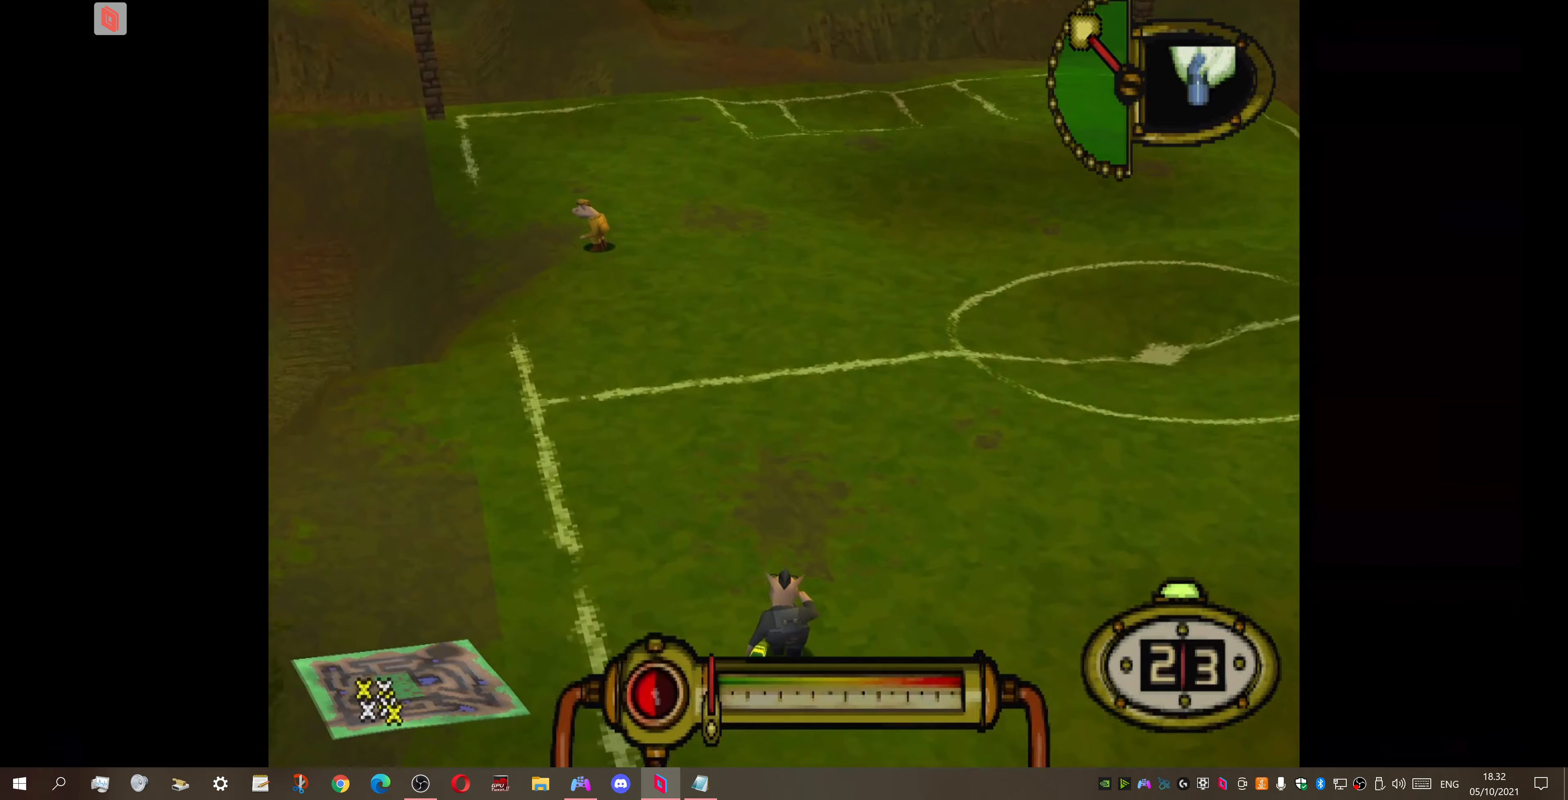
{"buttons": ["DPAD_UP"], "right_stick": "center", "events": []}
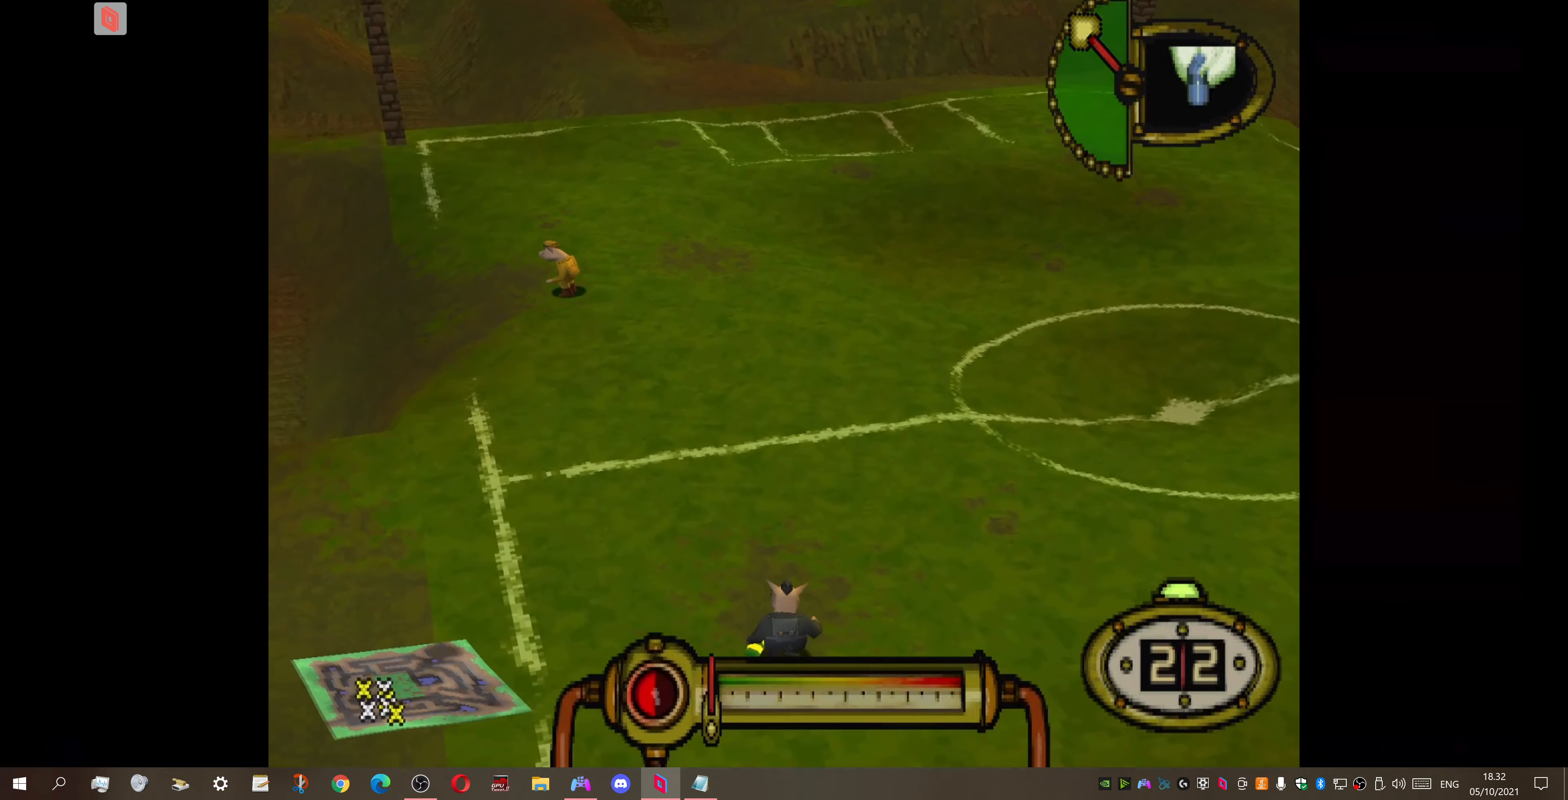
{"buttons": ["DPAD_UP"], "right_stick": "center", "events": []}
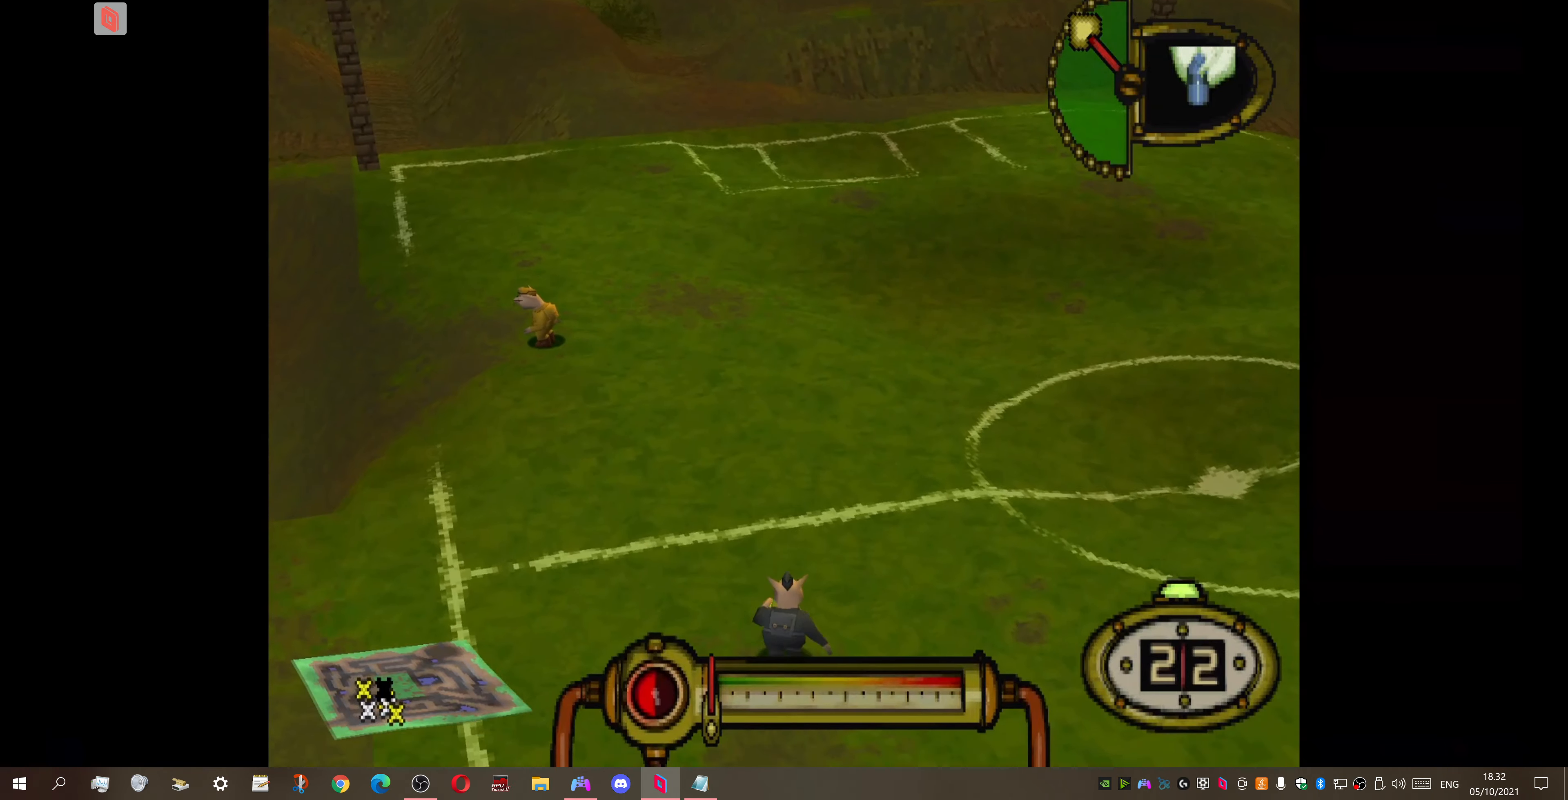
{"buttons": ["DPAD_UP"], "right_stick": "center", "events": []}
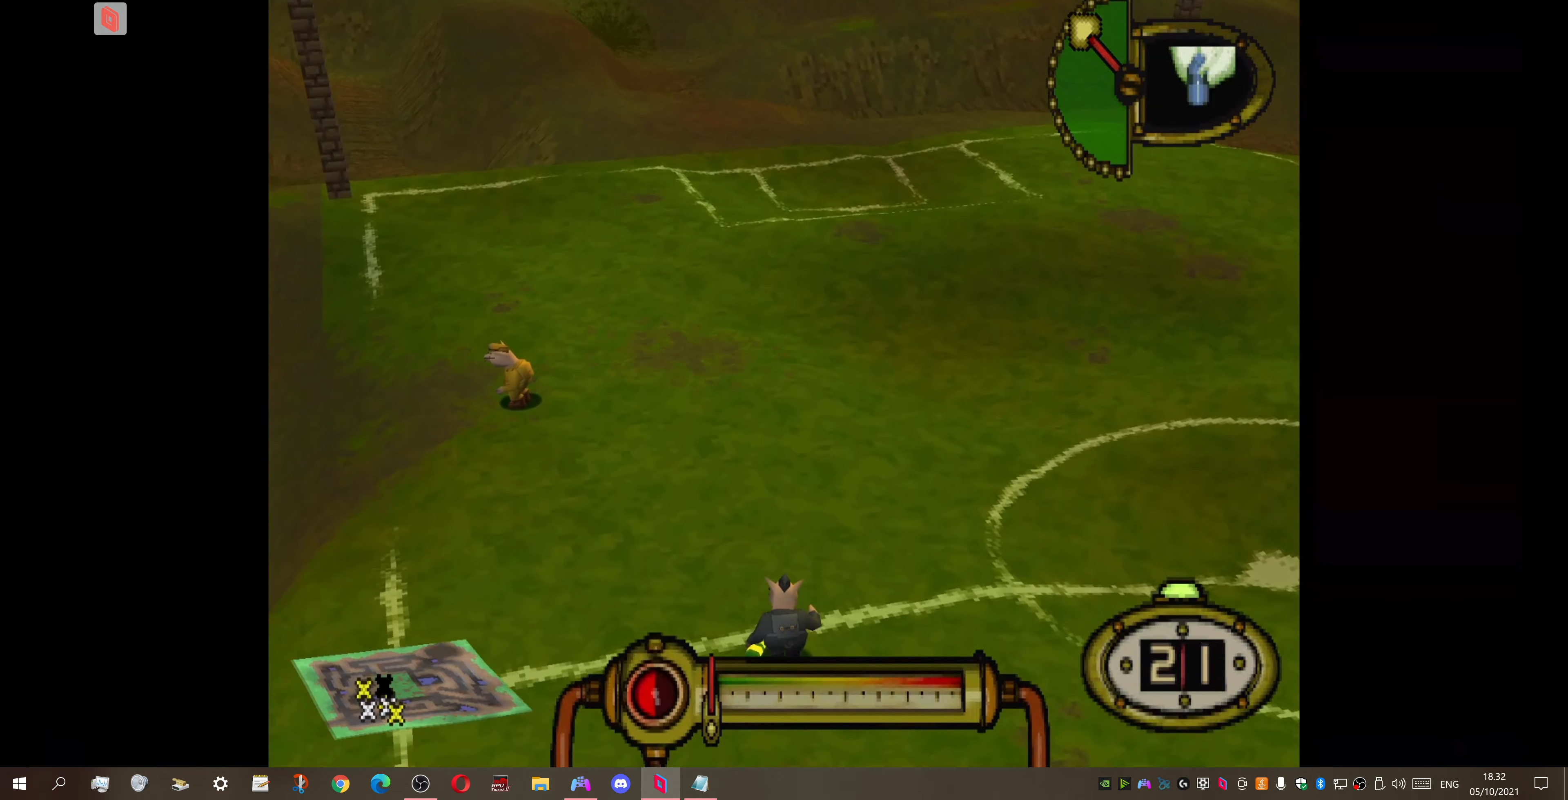
{"buttons": ["DPAD_UP", "DPAD_LEFT"], "right_stick": "center", "events": [[333, "DPAD_LEFT", "down"]]}
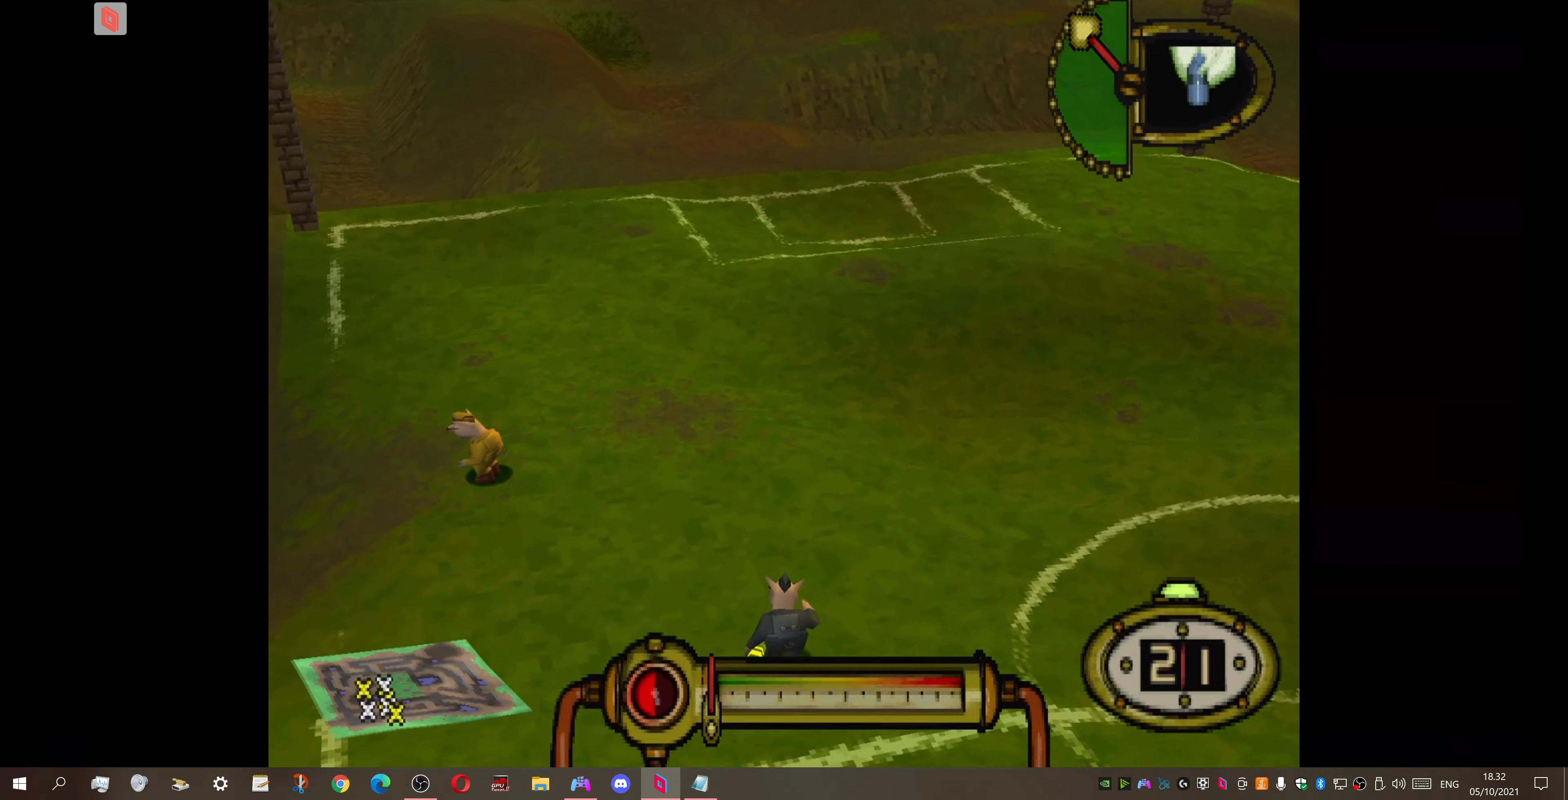
{"buttons": ["DPAD_UP", "DPAD_LEFT"], "right_stick": "center", "events": []}
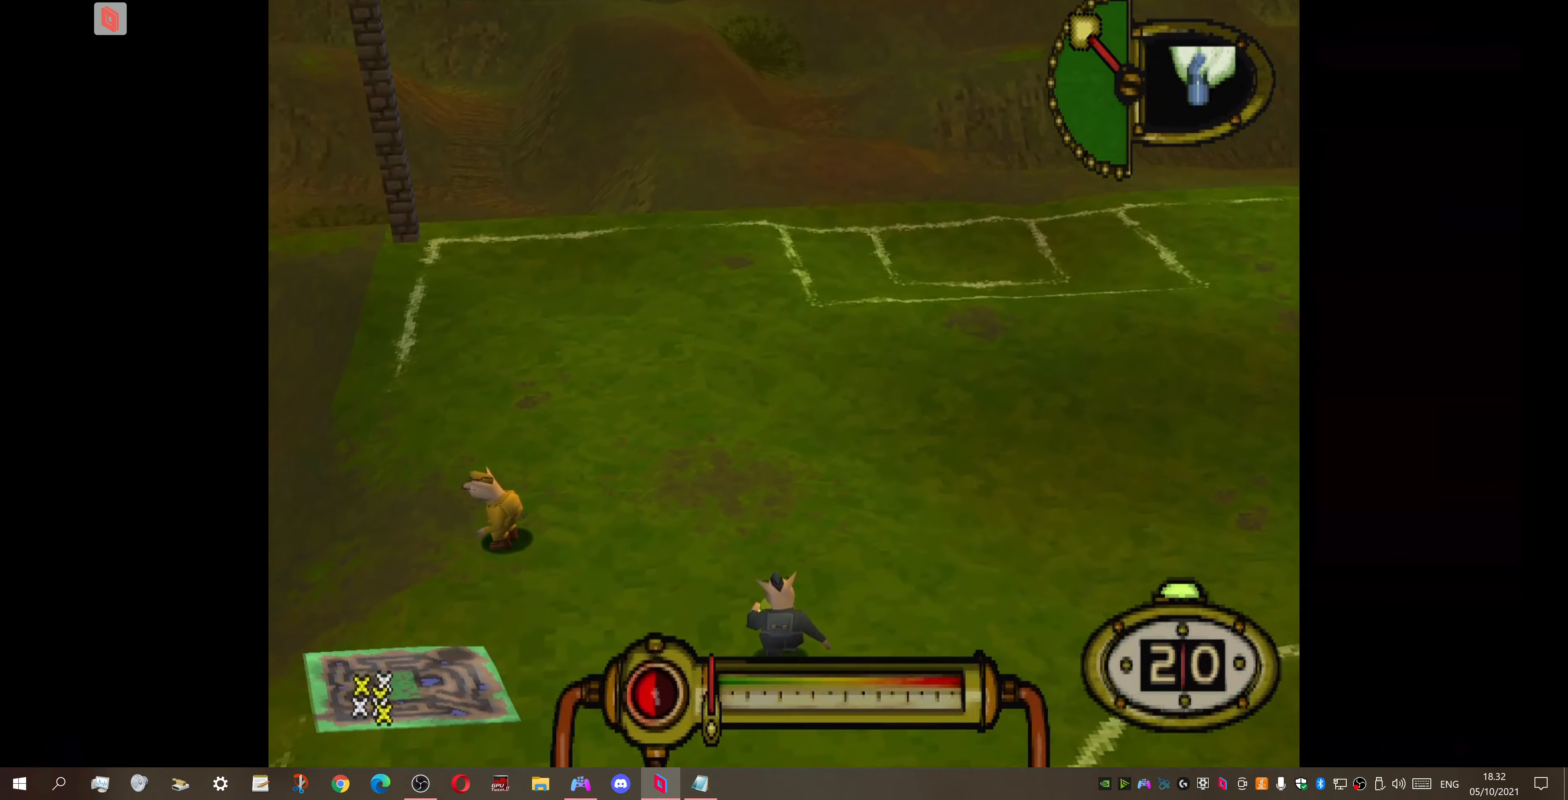
{"buttons": ["DPAD_UP", "DPAD_LEFT"], "right_stick": "center", "events": []}
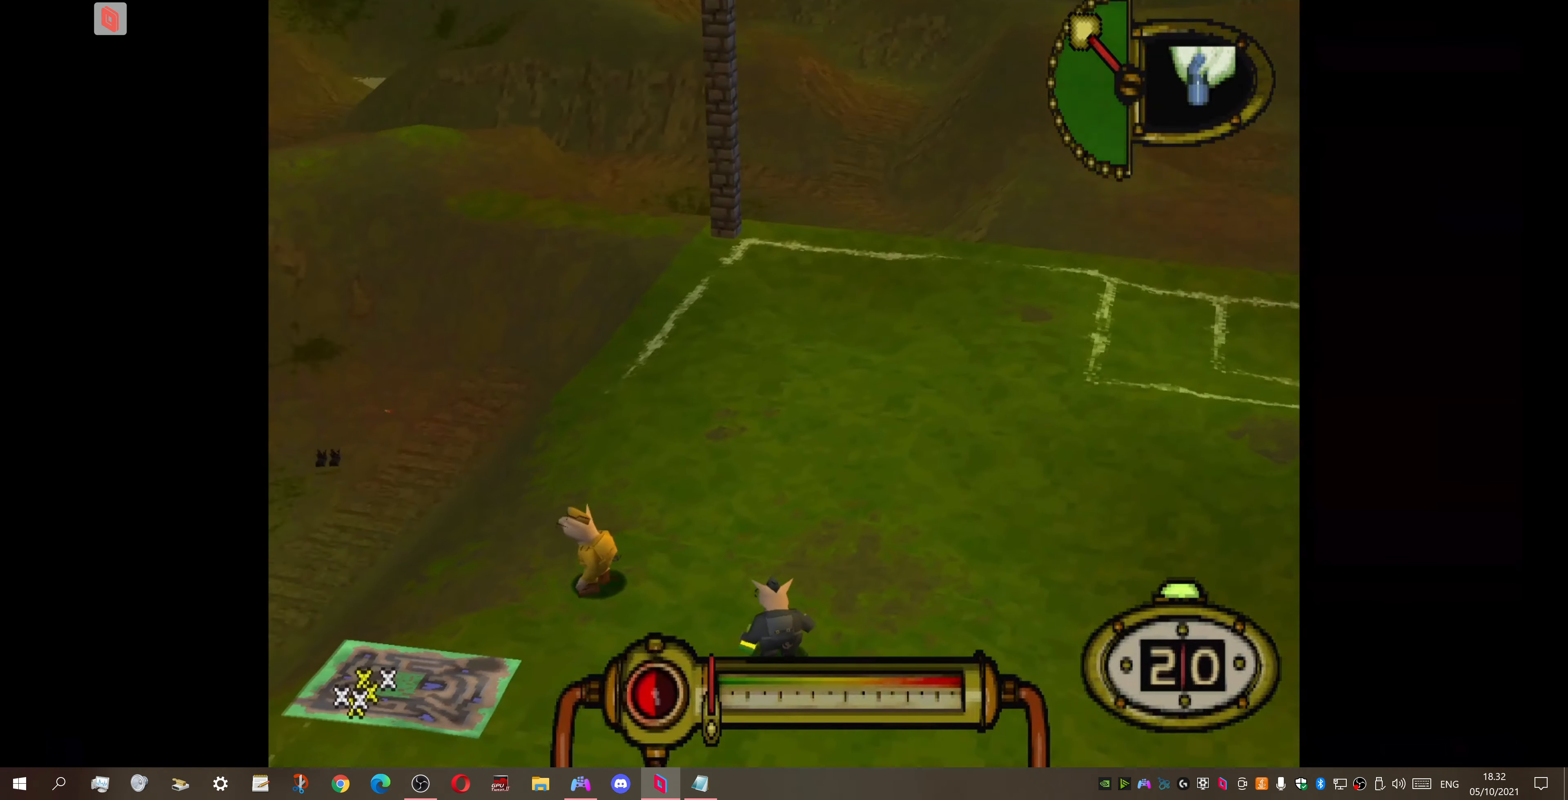
{"buttons": ["DPAD_UP", "DPAD_LEFT"], "right_stick": "center", "events": []}
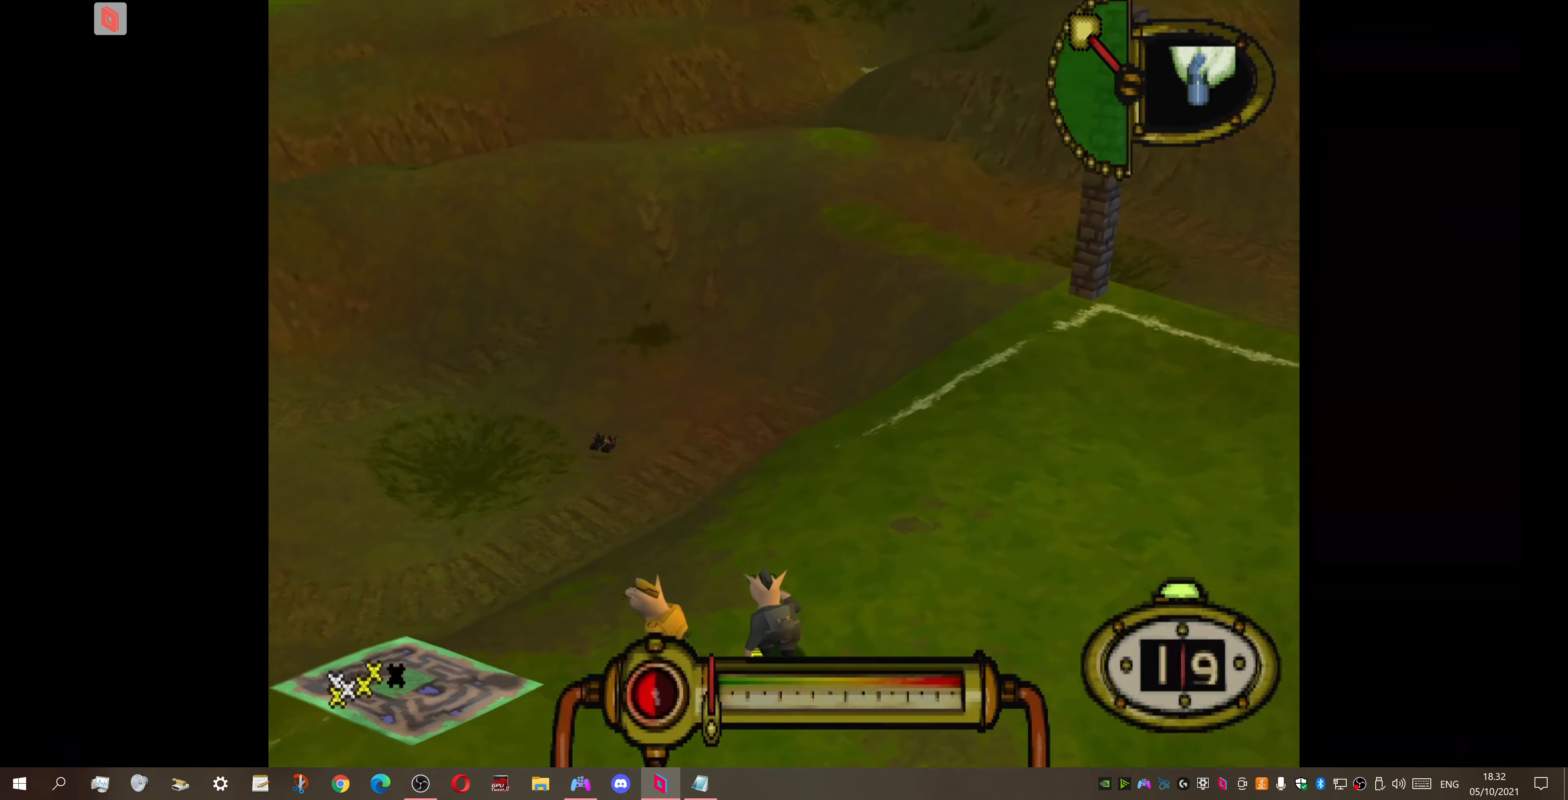
{"buttons": ["DPAD_DOWN", "DPAD_LEFT"], "right_stick": "center", "events": [[66, "DPAD_UP", "up"], [133, "DPAD_DOWN", "down"]]}
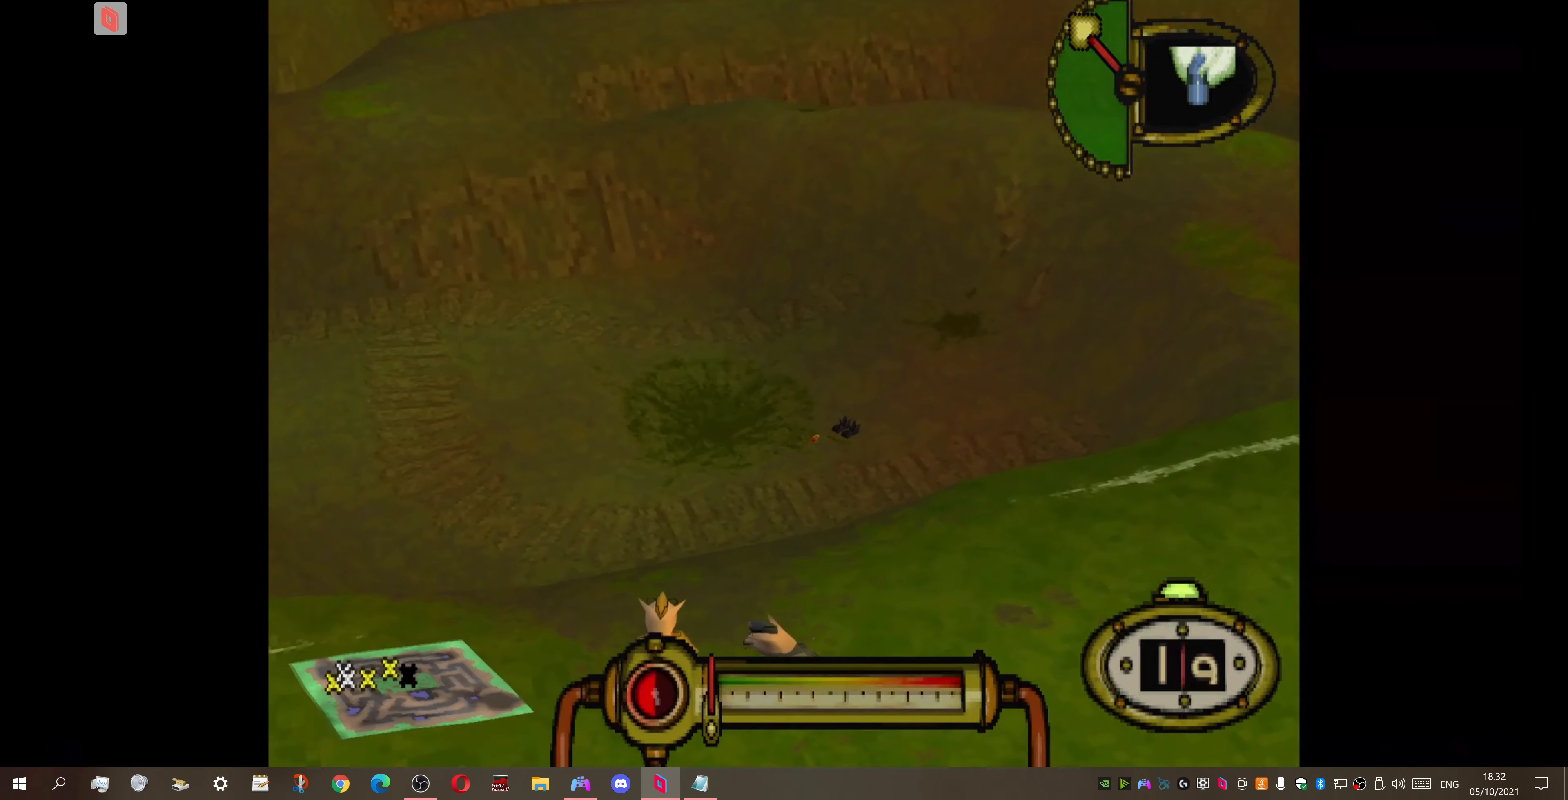
{"buttons": ["DPAD_DOWN", "DPAD_LEFT"], "right_stick": "center", "events": []}
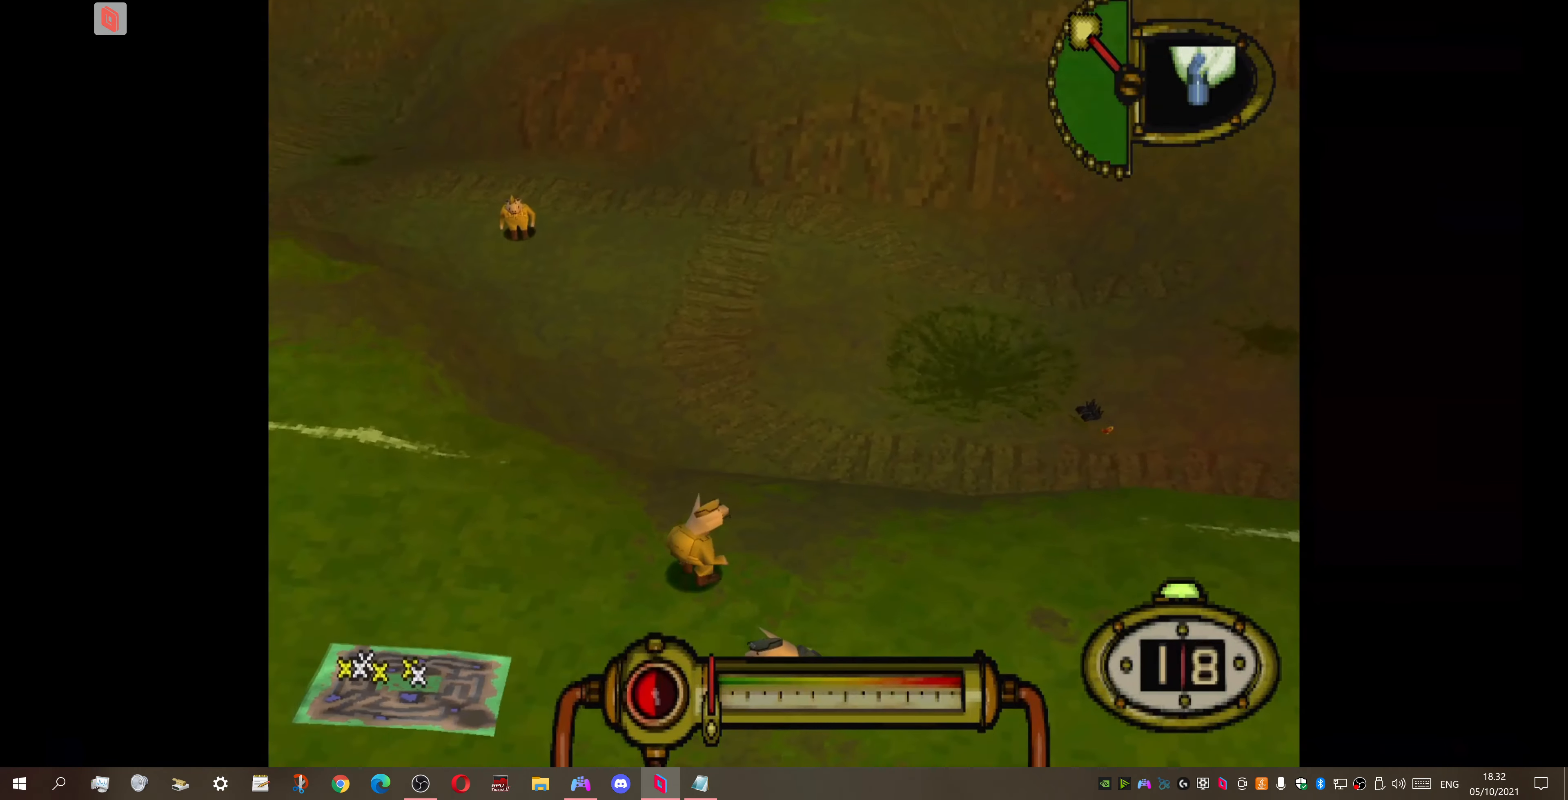
{"buttons": ["R2", "DPAD_DOWN"], "right_stick": "center", "events": [[233, "DPAD_LEFT", "up"], [366, "R2", "down"]]}
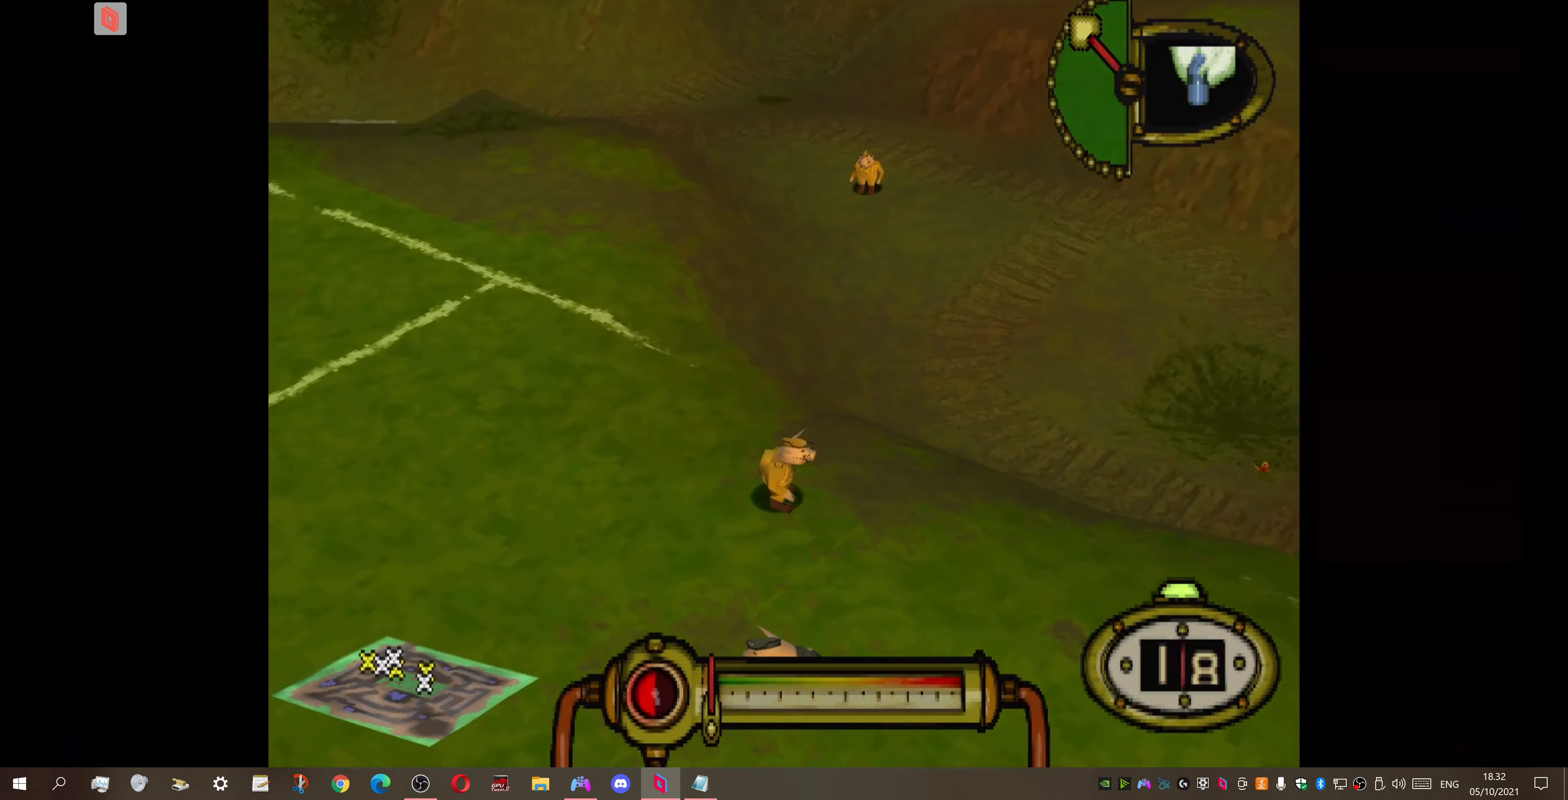
{"buttons": ["R2", "DPAD_DOWN"], "right_stick": "center", "events": []}
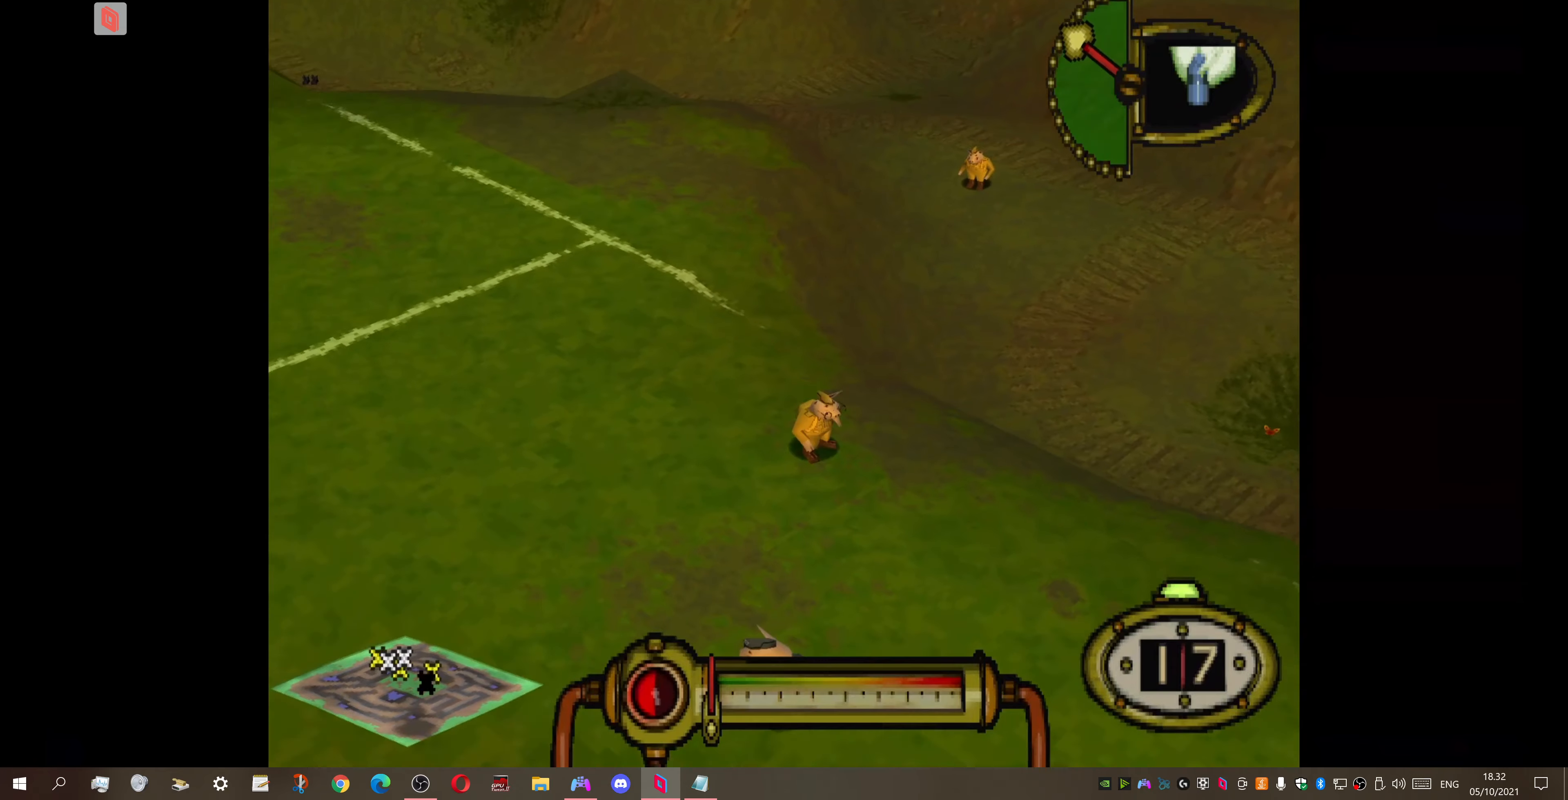
{"buttons": ["DPAD_DOWN", "DPAD_LEFT"], "right_stick": "center", "events": [[100, "R2", "up"], [234, "DPAD_LEFT", "down"]]}
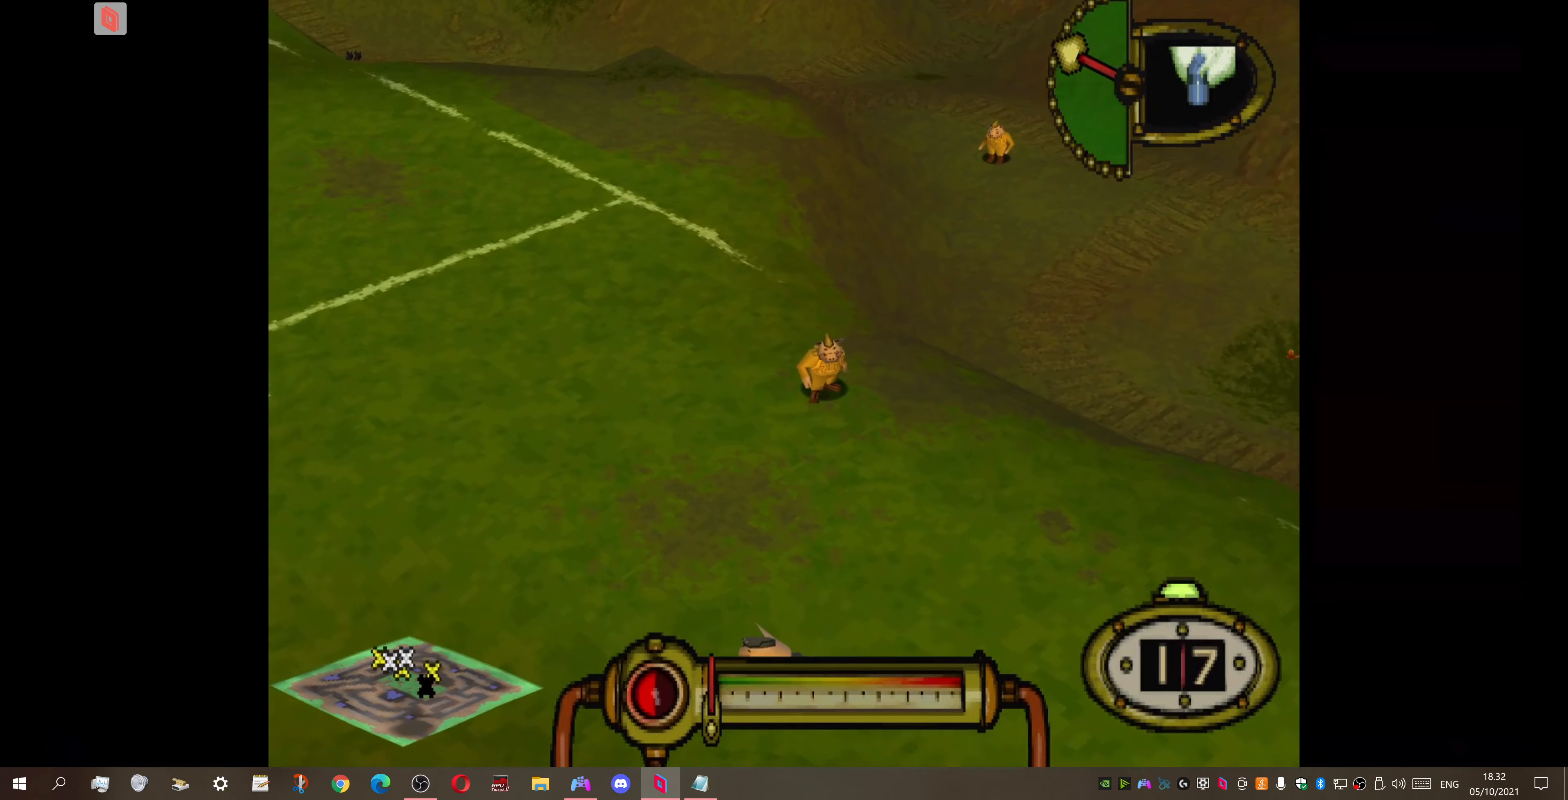
{"buttons": ["DPAD_DOWN", "DPAD_RIGHT"], "right_stick": "center", "events": [[67, "DPAD_LEFT", "up"], [434, "DPAD_RIGHT", "down"]]}
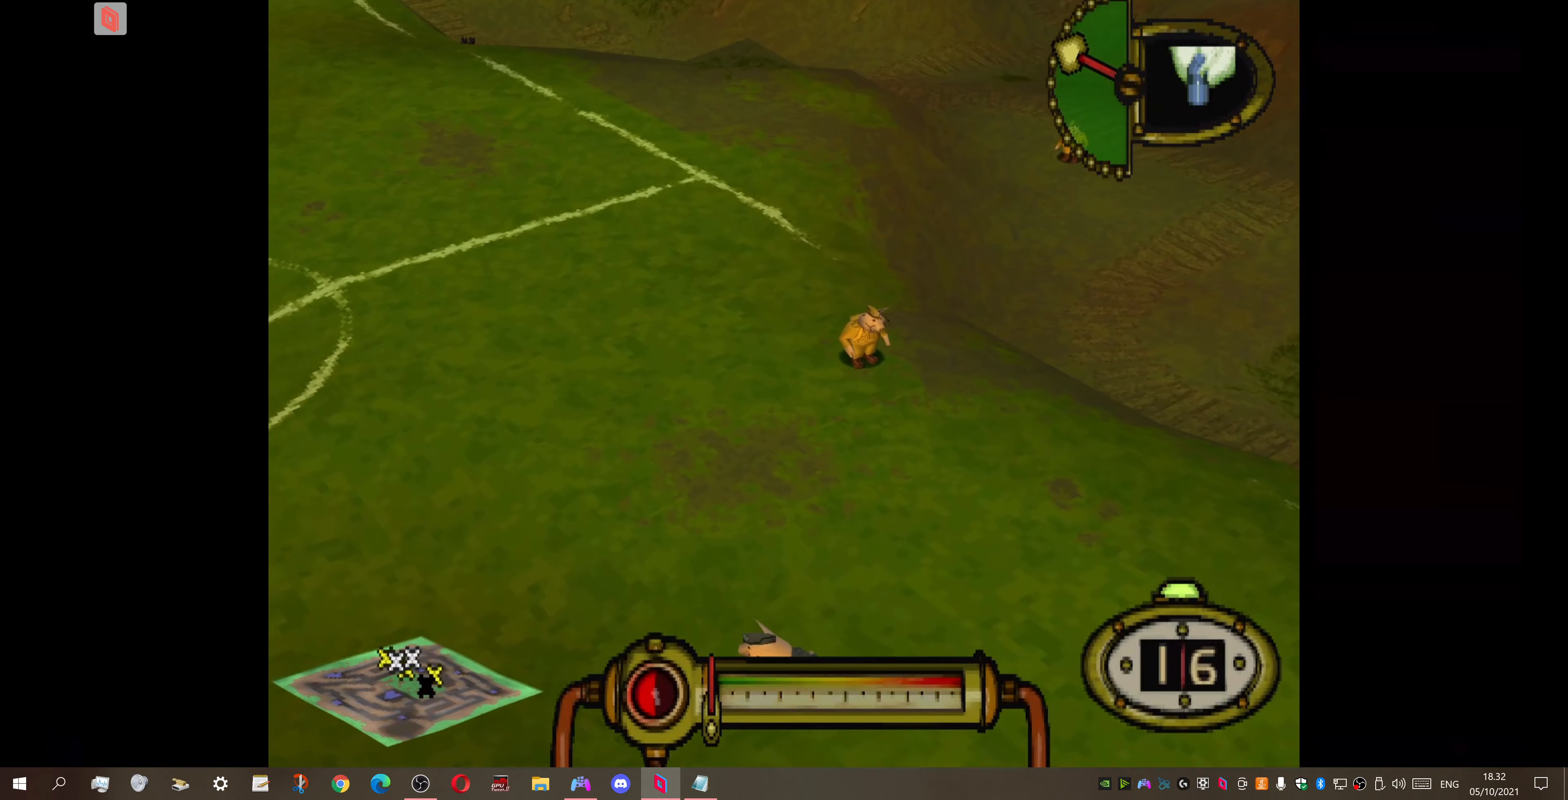
{"buttons": ["DPAD_DOWN"], "right_stick": "center", "events": [[434, "DPAD_RIGHT", "up"]]}
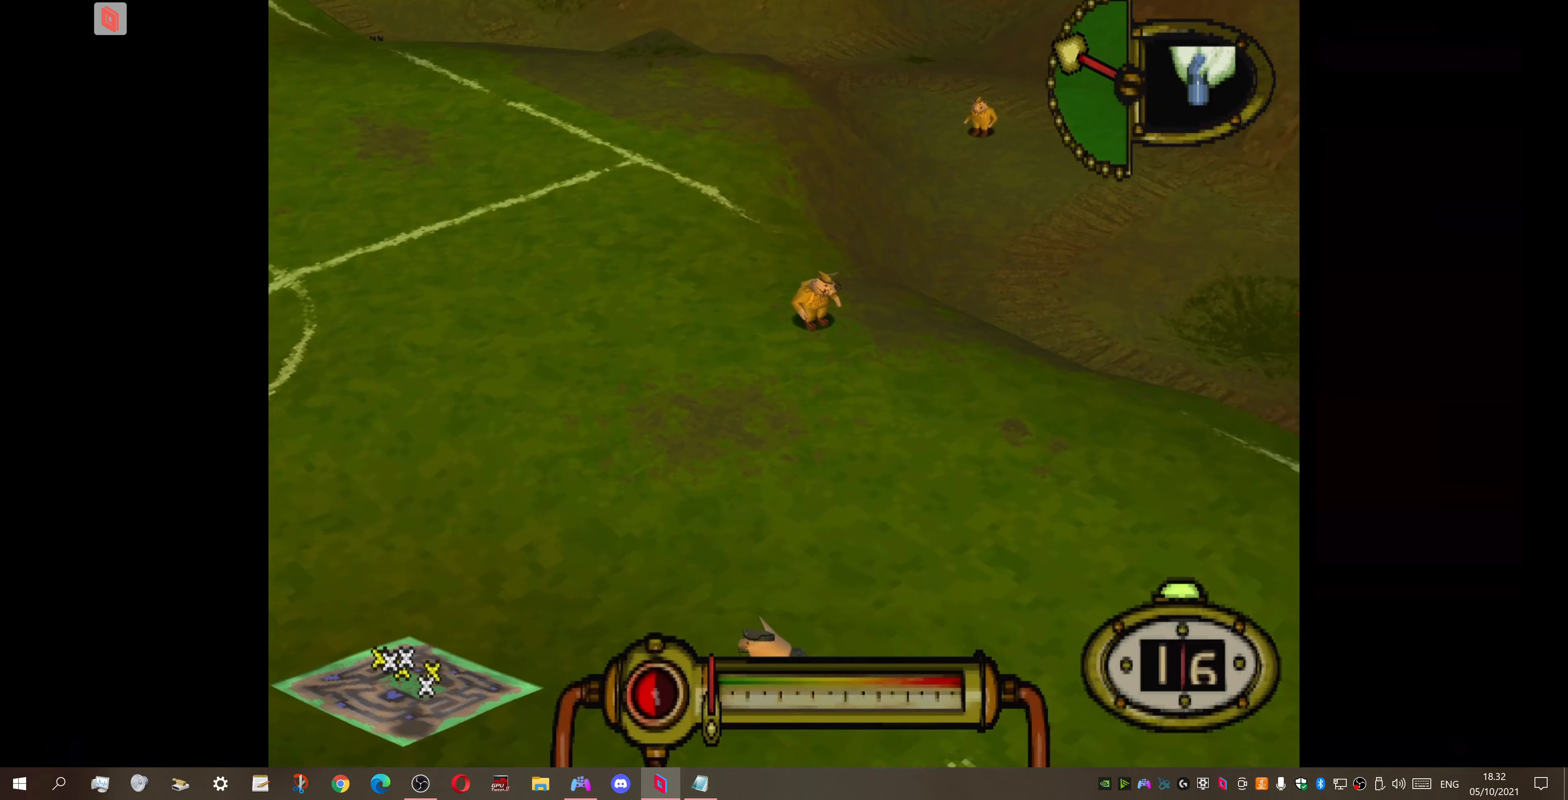
{"buttons": ["DPAD_DOWN", "DPAD_RIGHT"], "right_stick": "center", "events": [[467, "DPAD_RIGHT", "down"]]}
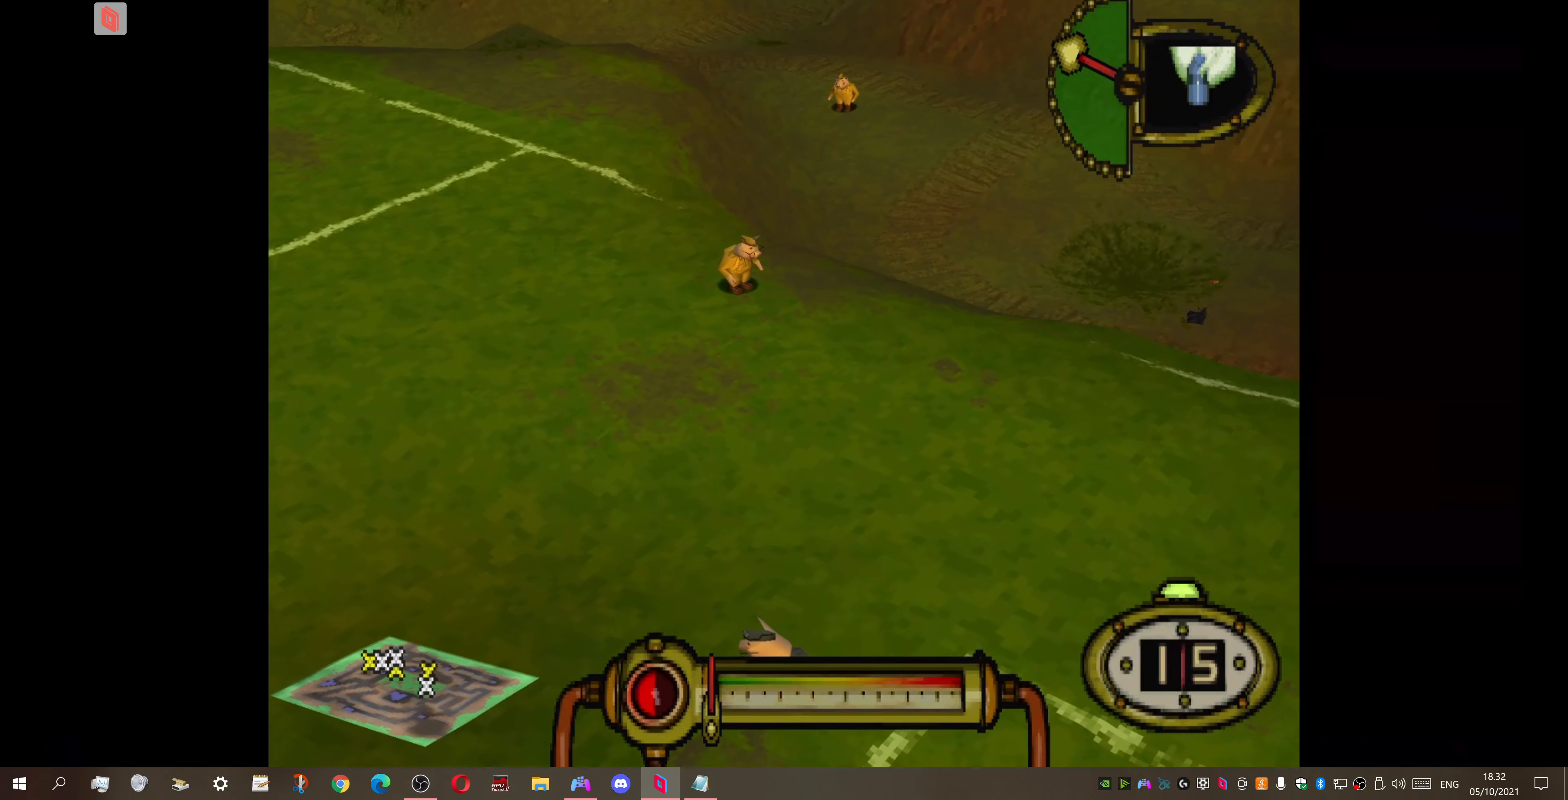
{"buttons": ["DPAD_RIGHT"], "right_stick": "center", "events": [[167, "DPAD_RIGHT", "up"], [300, "DPAD_DOWN", "up"], [467, "DPAD_RIGHT", "down"]]}